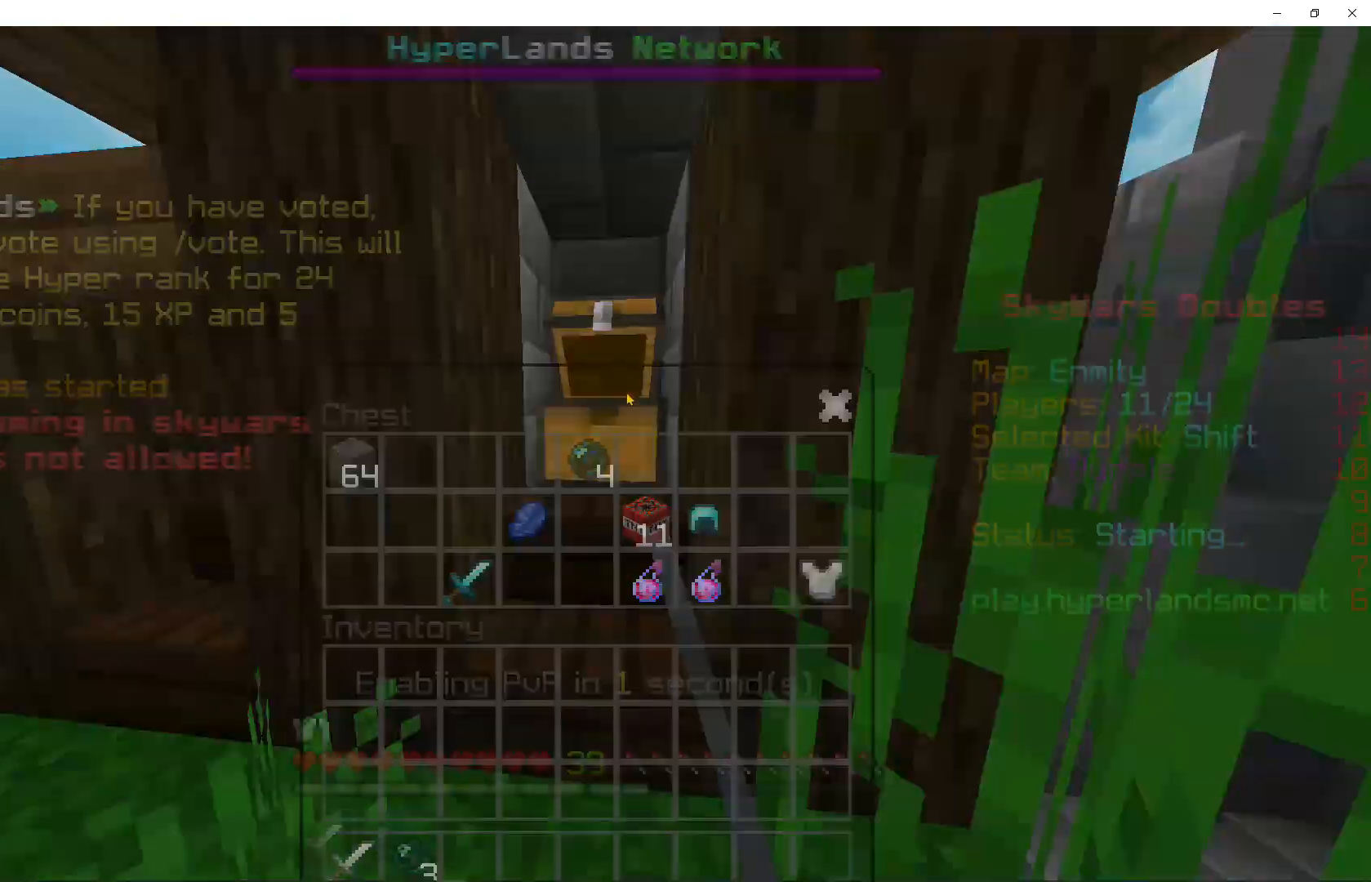
Gameplay with keyboard and mouse; each line is a JSON object with the keys and mouse buttons held at the frame after it. "events" lists presses ("down") and releases ("up") of "a", "d", "s", "shift", "space", "w", "mouse_left" and "mouse_right" between this image and that frame as [ms after this image, input, new state], when the widget could be followed in between. "mouse_left", "mouse_right" = the "left", "right" buttons of the "mouse" list. No other keys are recorded. Fast repeated clicks can show as one long hold. Mouse movement is not recorded.
{"keys": ["shift"], "mouse": [], "events": [[100, "mouse_right", "up"], [267, "shift", "down"]]}
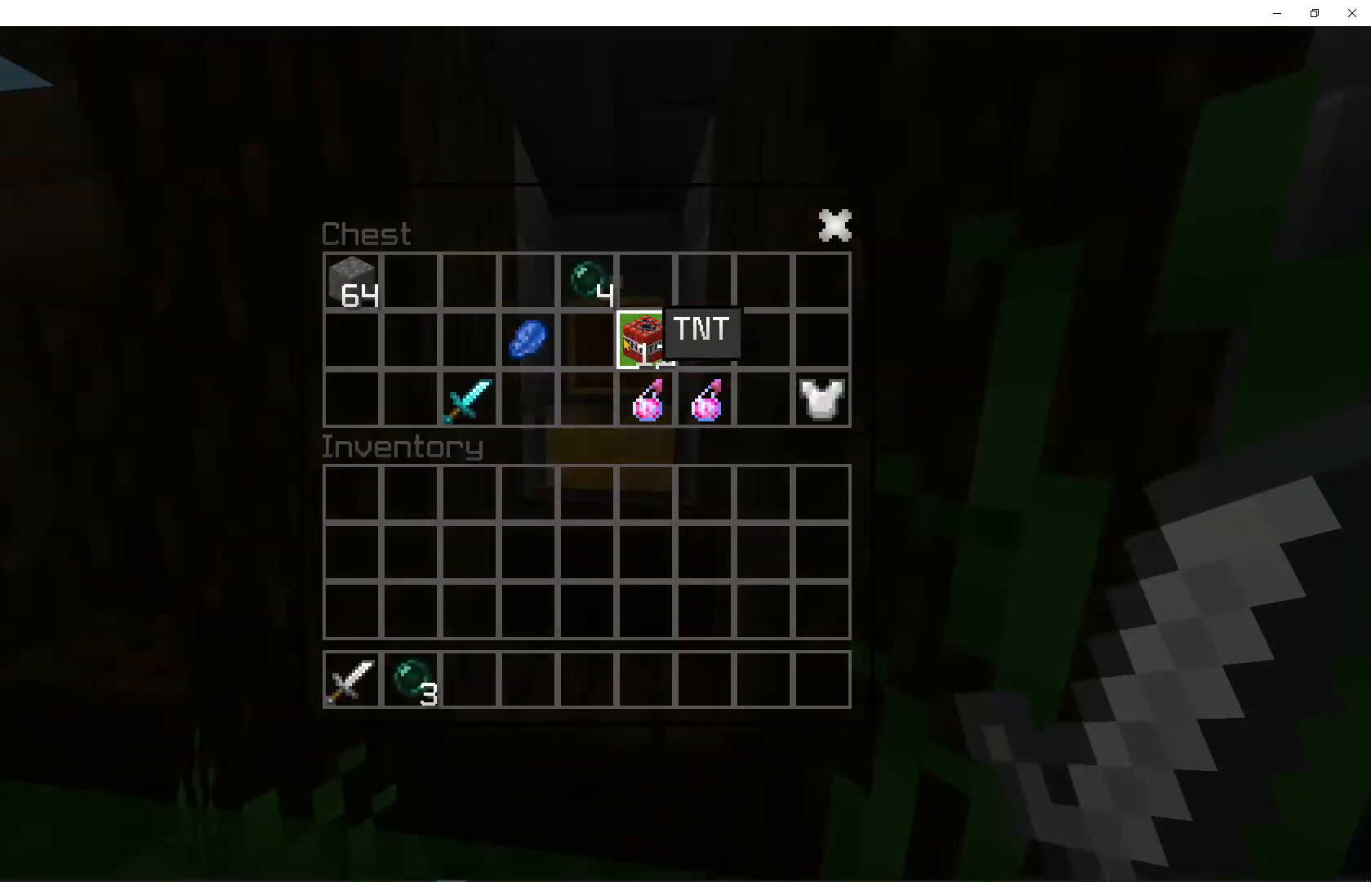
{"keys": ["shift"], "mouse": [], "events": [[267, "mouse_left", "down"], [367, "mouse_left", "up"]]}
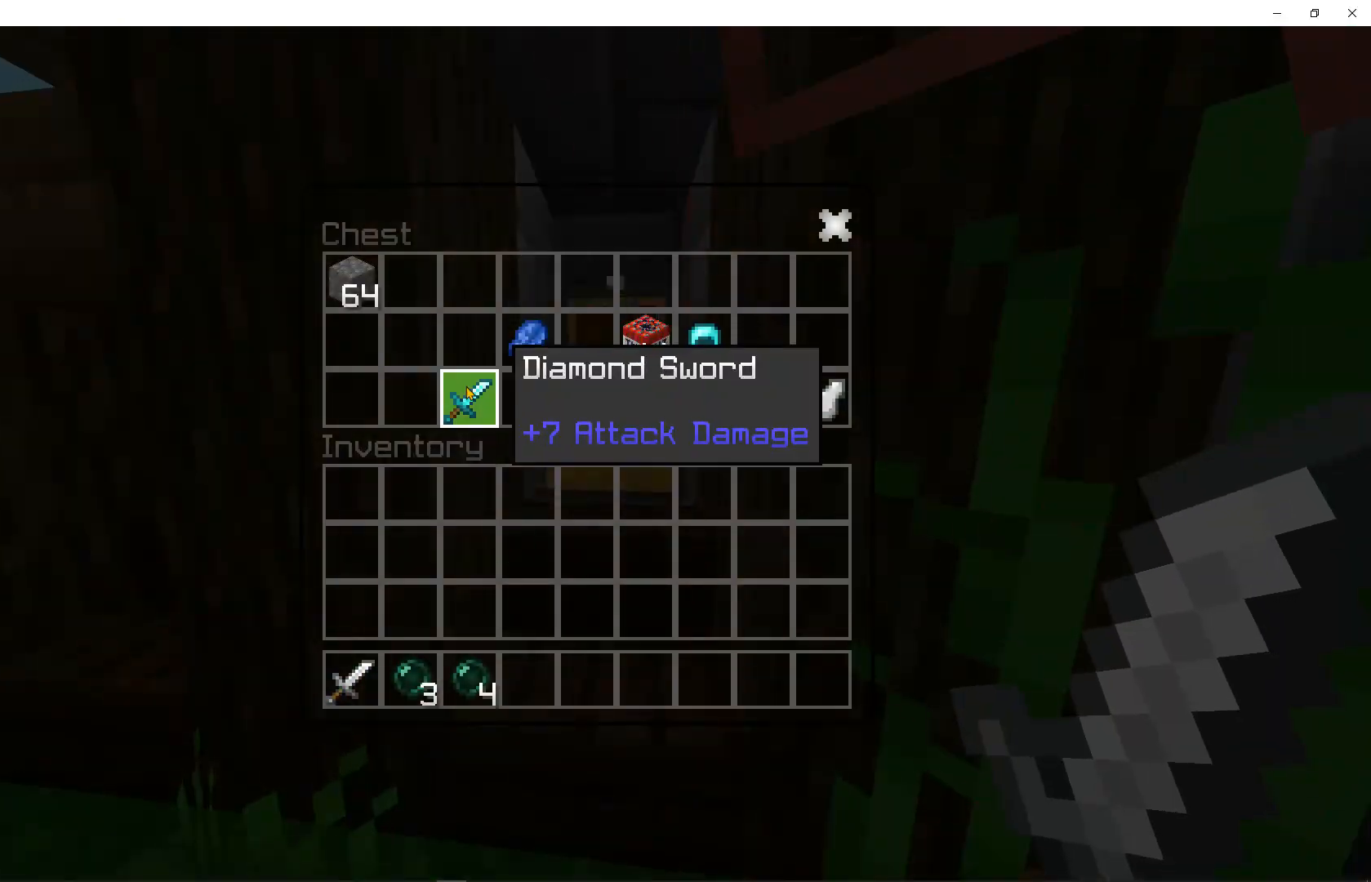
{"keys": ["shift"], "mouse": ["left"], "events": [[167, "mouse_left", "down"], [267, "mouse_left", "up"], [400, "mouse_left", "down"]]}
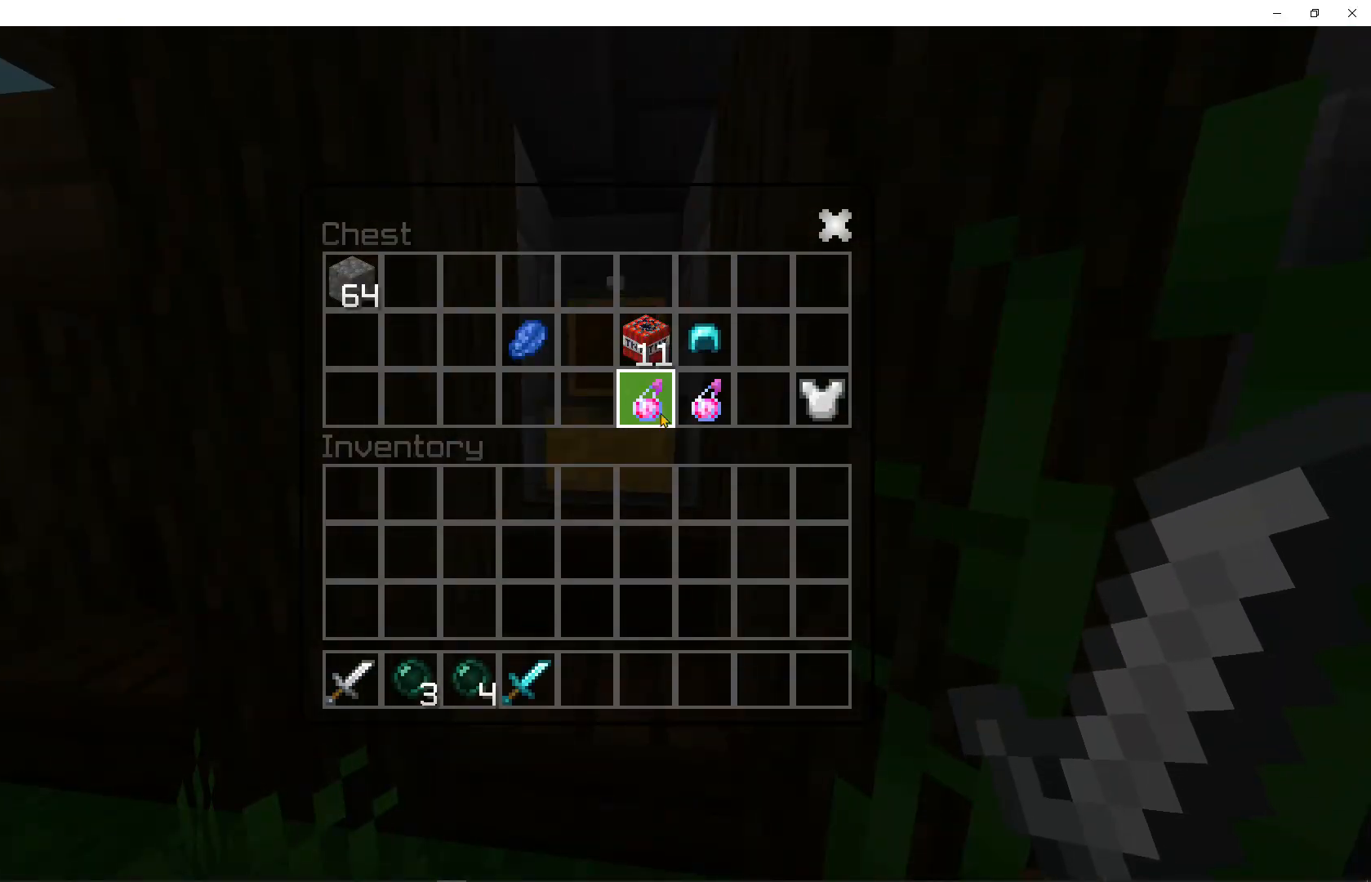
{"keys": ["shift"], "mouse": ["left"], "events": [[33, "mouse_left", "up"], [100, "mouse_left", "down"], [200, "mouse_left", "up"], [300, "mouse_left", "down"], [400, "mouse_left", "up"], [467, "mouse_left", "down"]]}
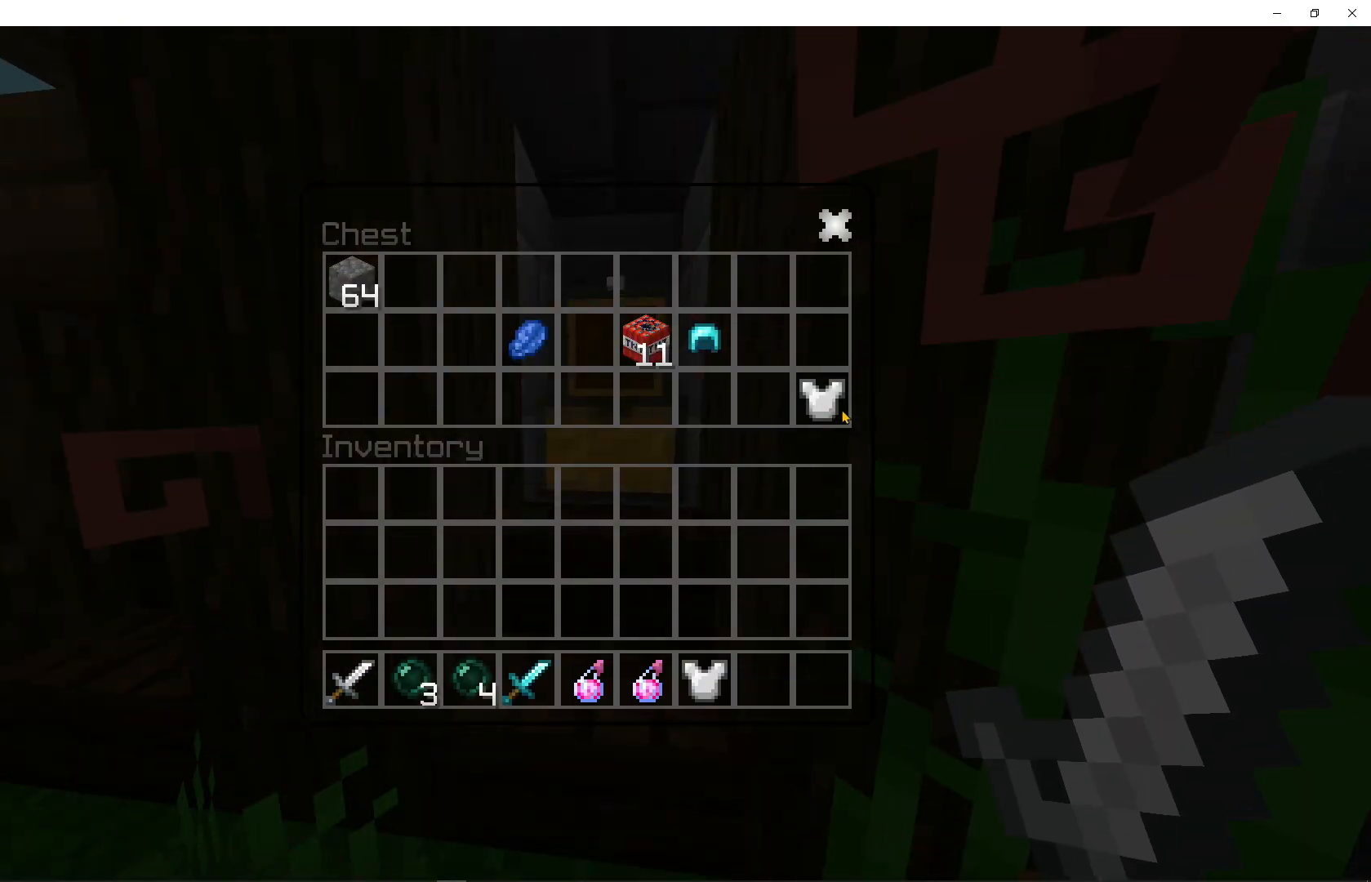
{"keys": ["shift"], "mouse": [], "events": [[267, "mouse_left", "up"]]}
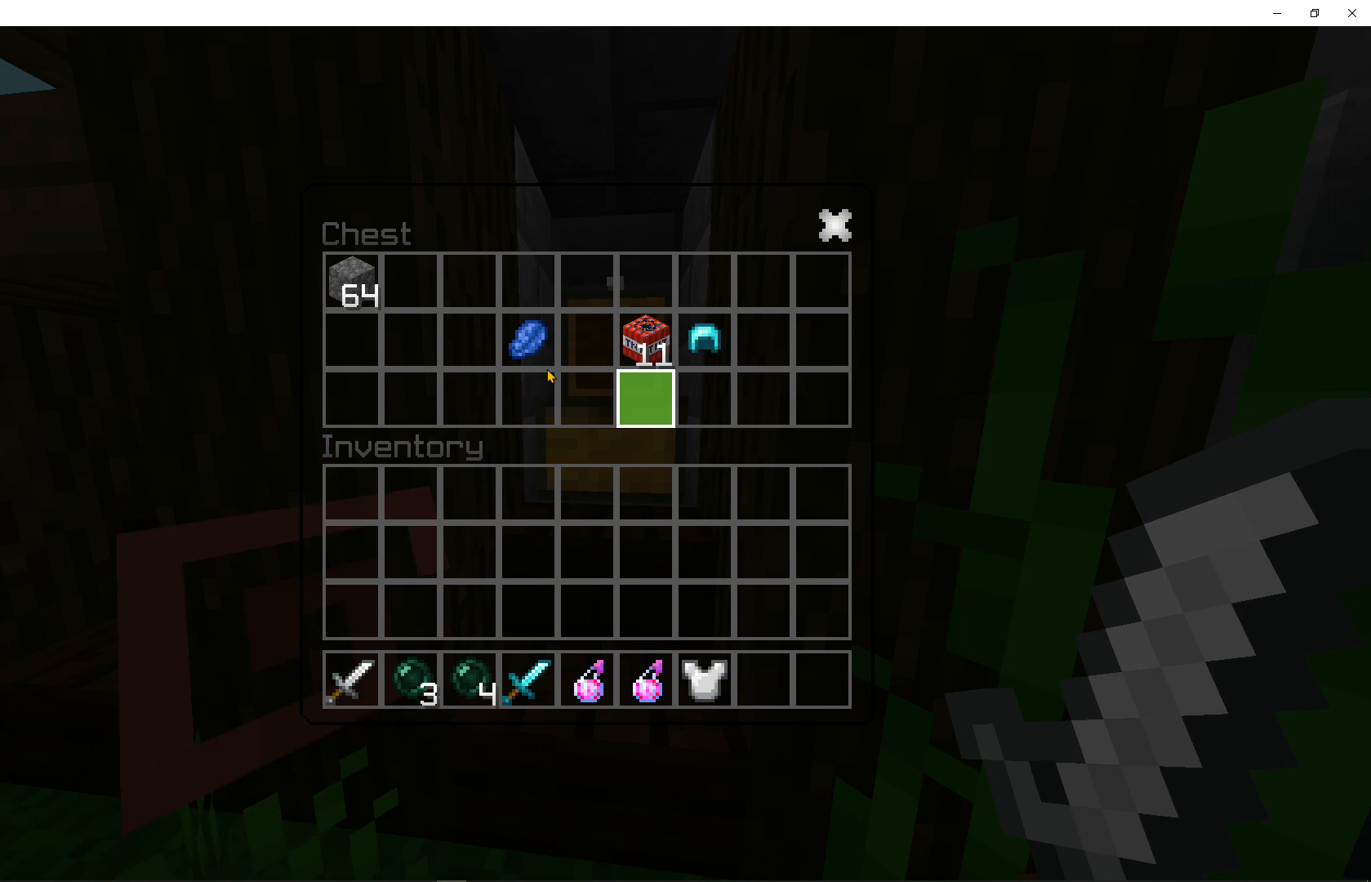
{"keys": [], "mouse": ["left"], "events": [[33, "shift", "up"], [233, "mouse_left", "down"], [367, "mouse_left", "up"], [467, "mouse_left", "down"]]}
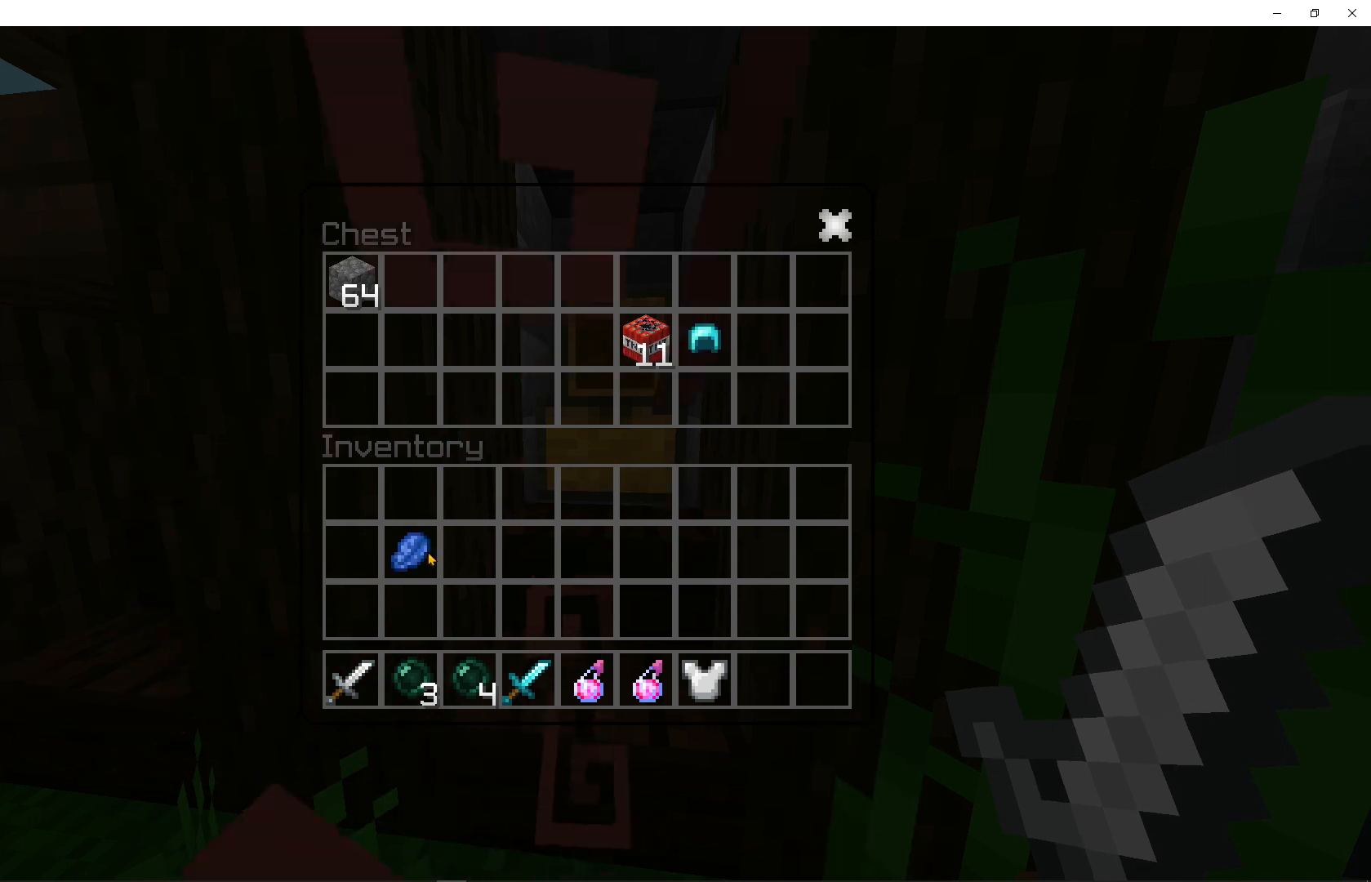
{"keys": ["shift"], "mouse": ["left"], "events": [[100, "mouse_left", "up"], [133, "shift", "down"], [400, "mouse_left", "down"]]}
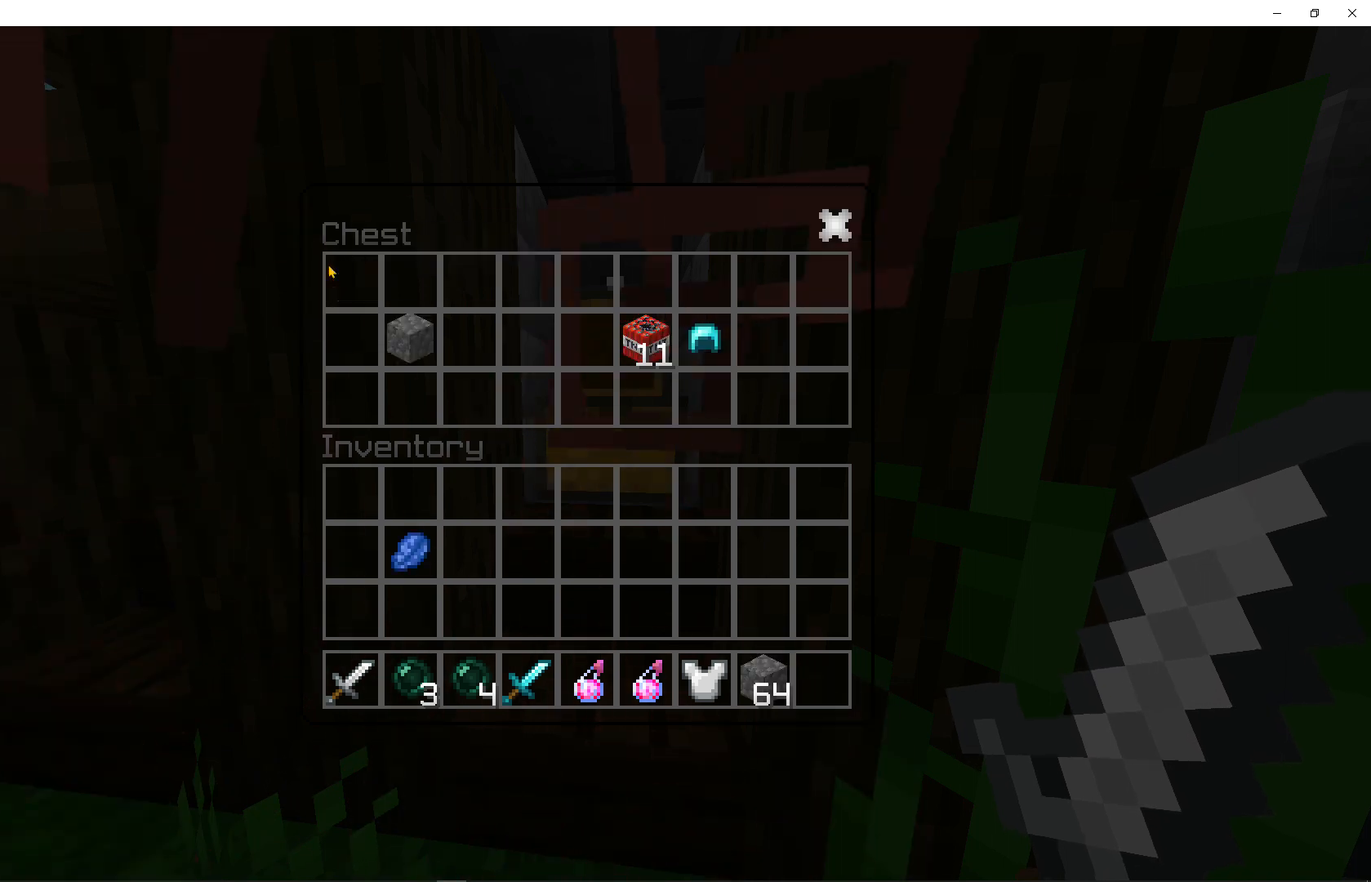
{"keys": ["w"], "mouse": [], "events": [[67, "mouse_left", "up"], [67, "shift", "up"], [233, "w", "down"]]}
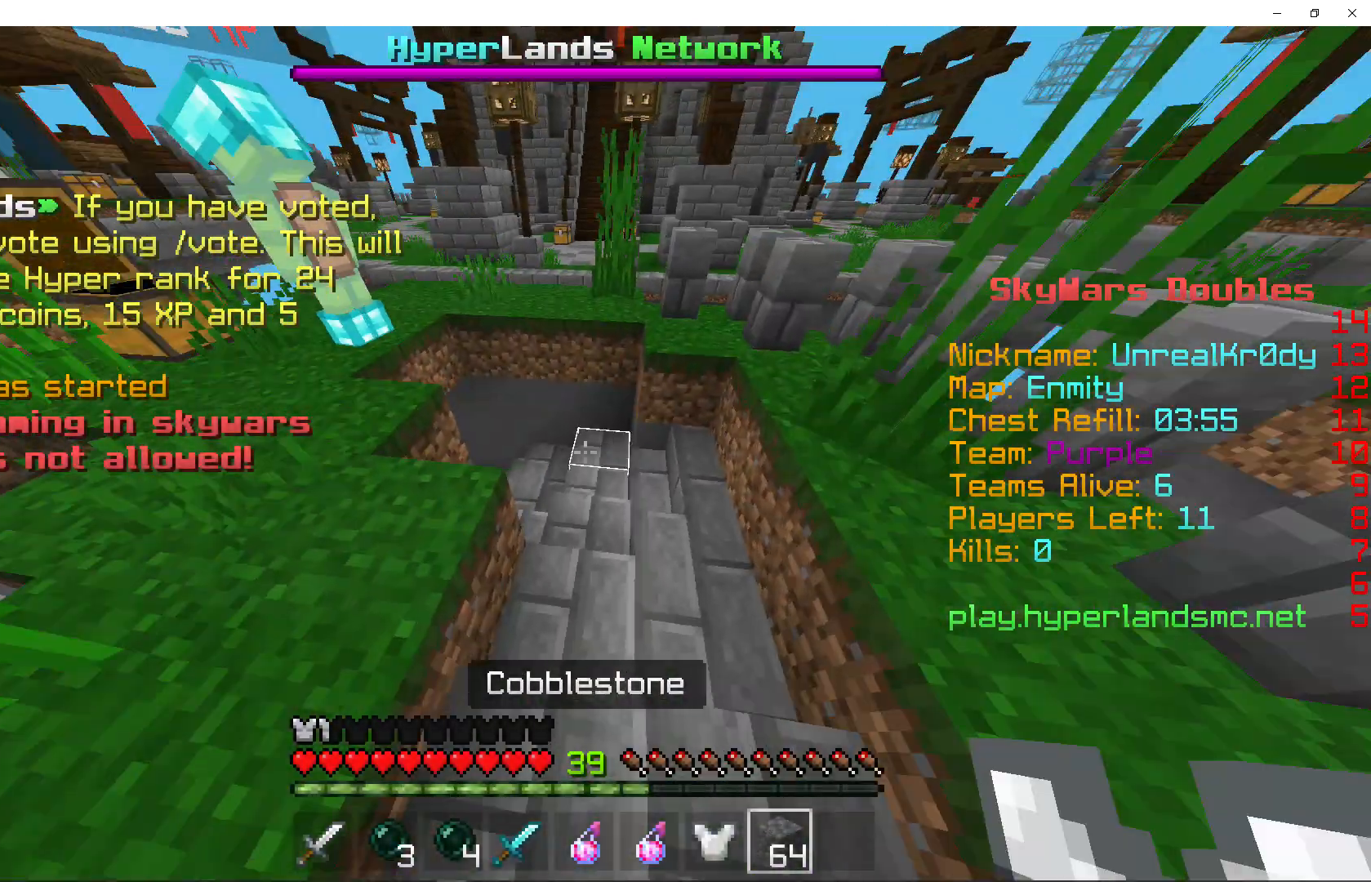
{"keys": ["w"], "mouse": [], "events": [[300, "mouse_right", "down"], [500, "mouse_right", "up"]]}
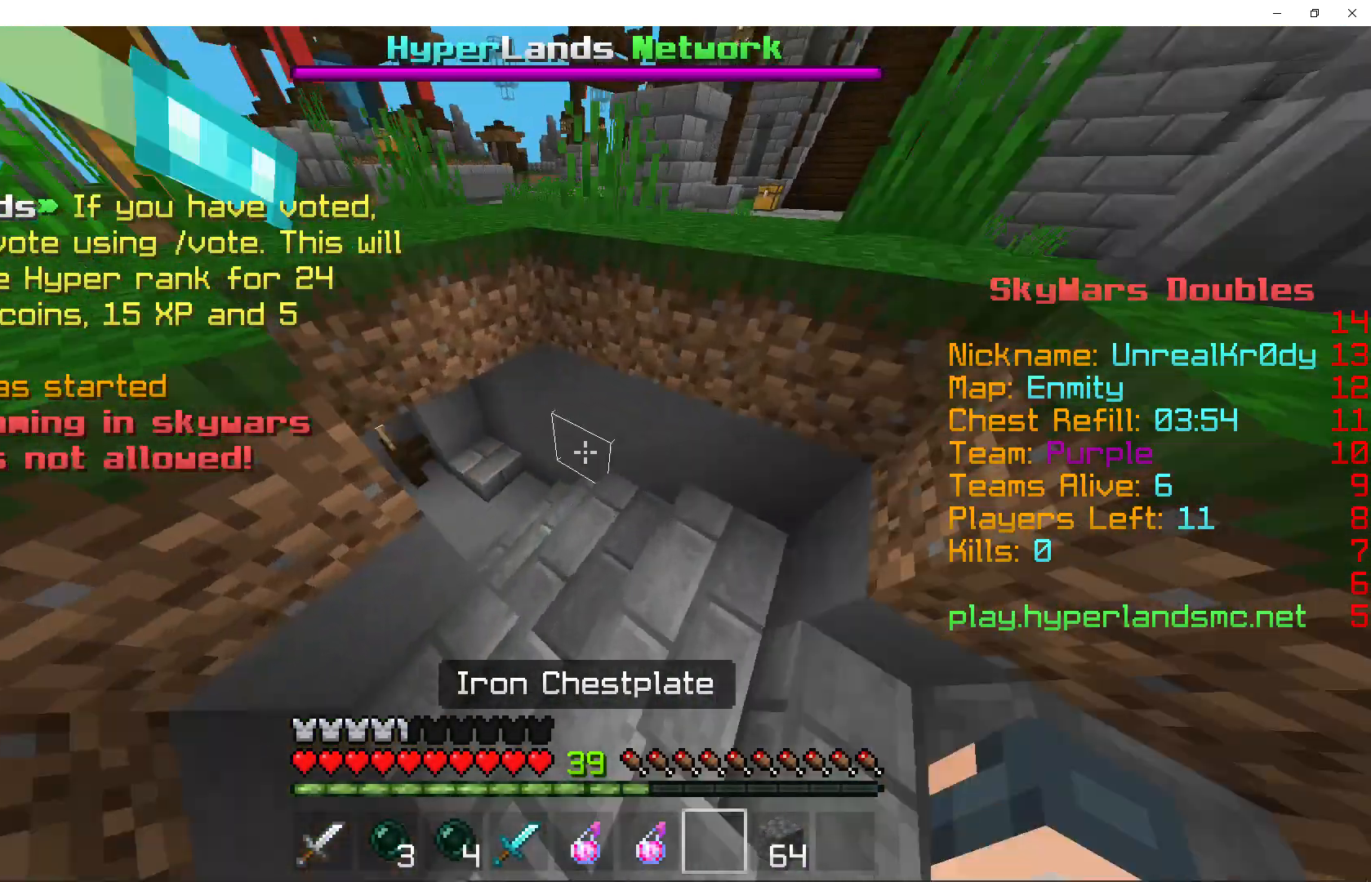
{"keys": ["a", "w"], "mouse": [], "events": [[267, "a", "down"]]}
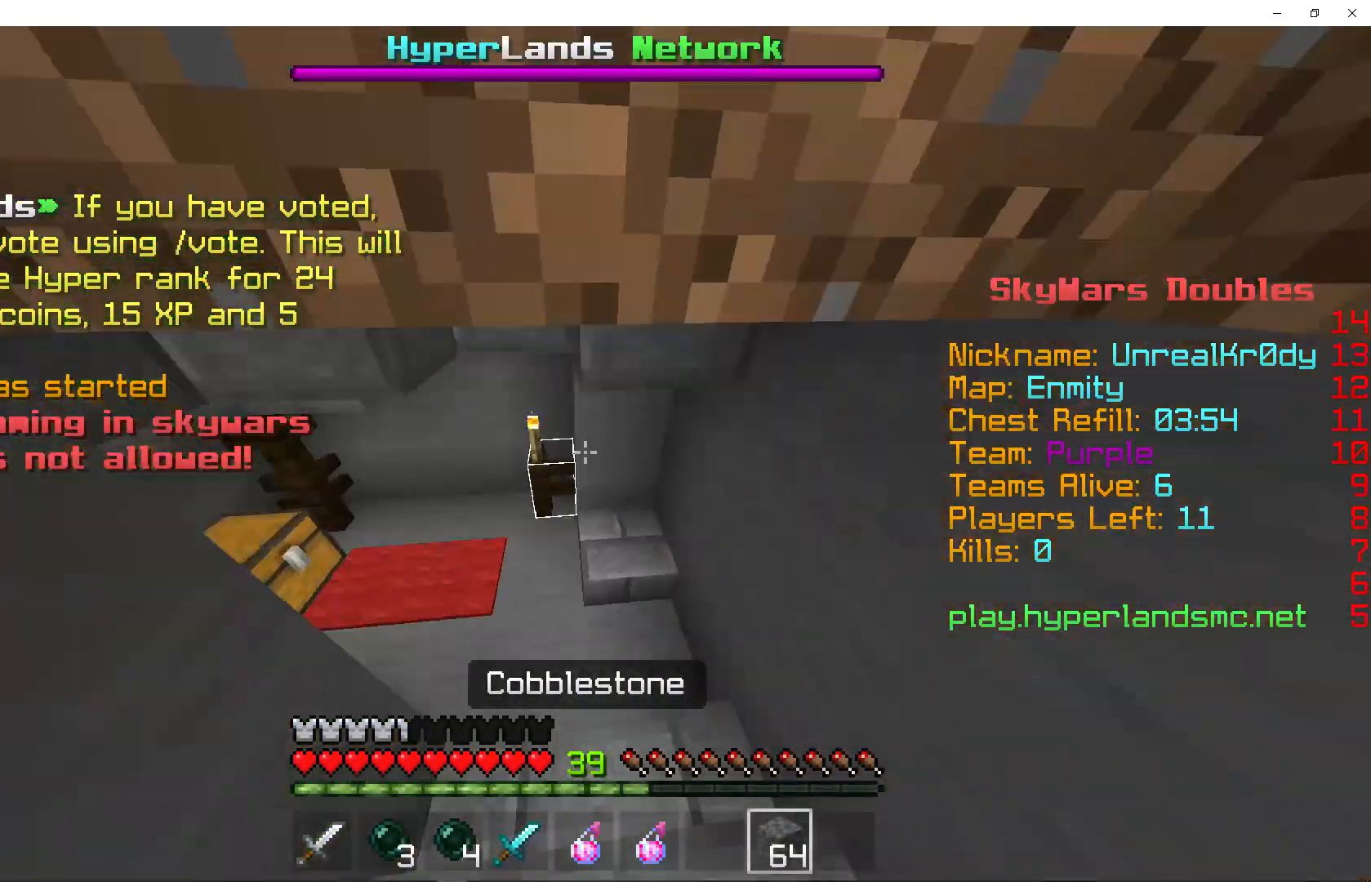
{"keys": ["d", "s"], "mouse": ["right"], "events": [[67, "w", "up"], [133, "mouse_right", "down"], [167, "s", "down"], [233, "d", "down"], [267, "mouse_right", "up"], [300, "a", "up"], [333, "mouse_right", "down"], [433, "mouse_right", "up"], [500, "mouse_right", "down"]]}
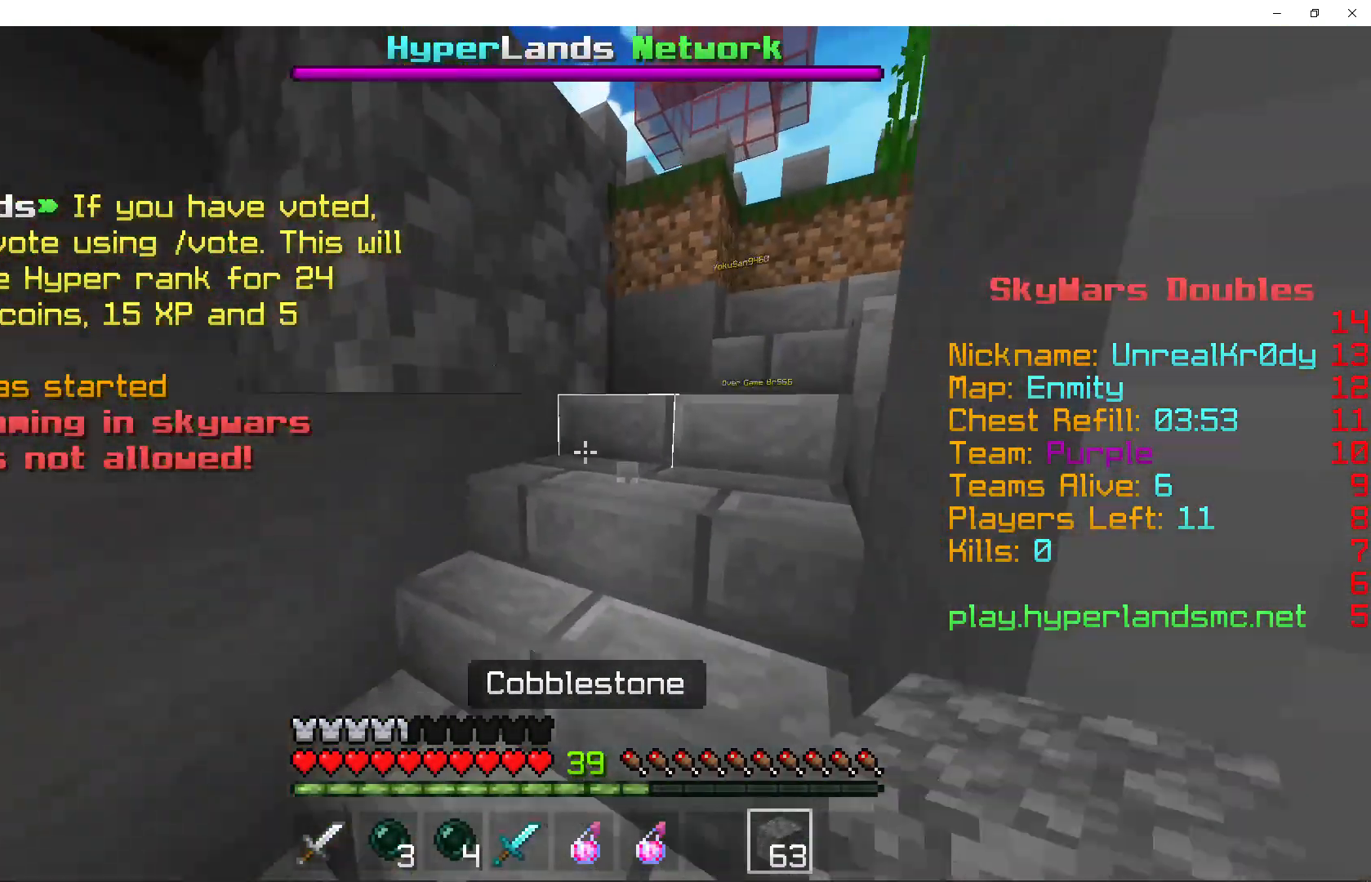
{"keys": ["s"], "mouse": [], "events": [[100, "mouse_right", "up"], [167, "mouse_right", "down"], [300, "mouse_right", "up"], [367, "mouse_right", "down"], [400, "d", "up"], [500, "mouse_right", "up"]]}
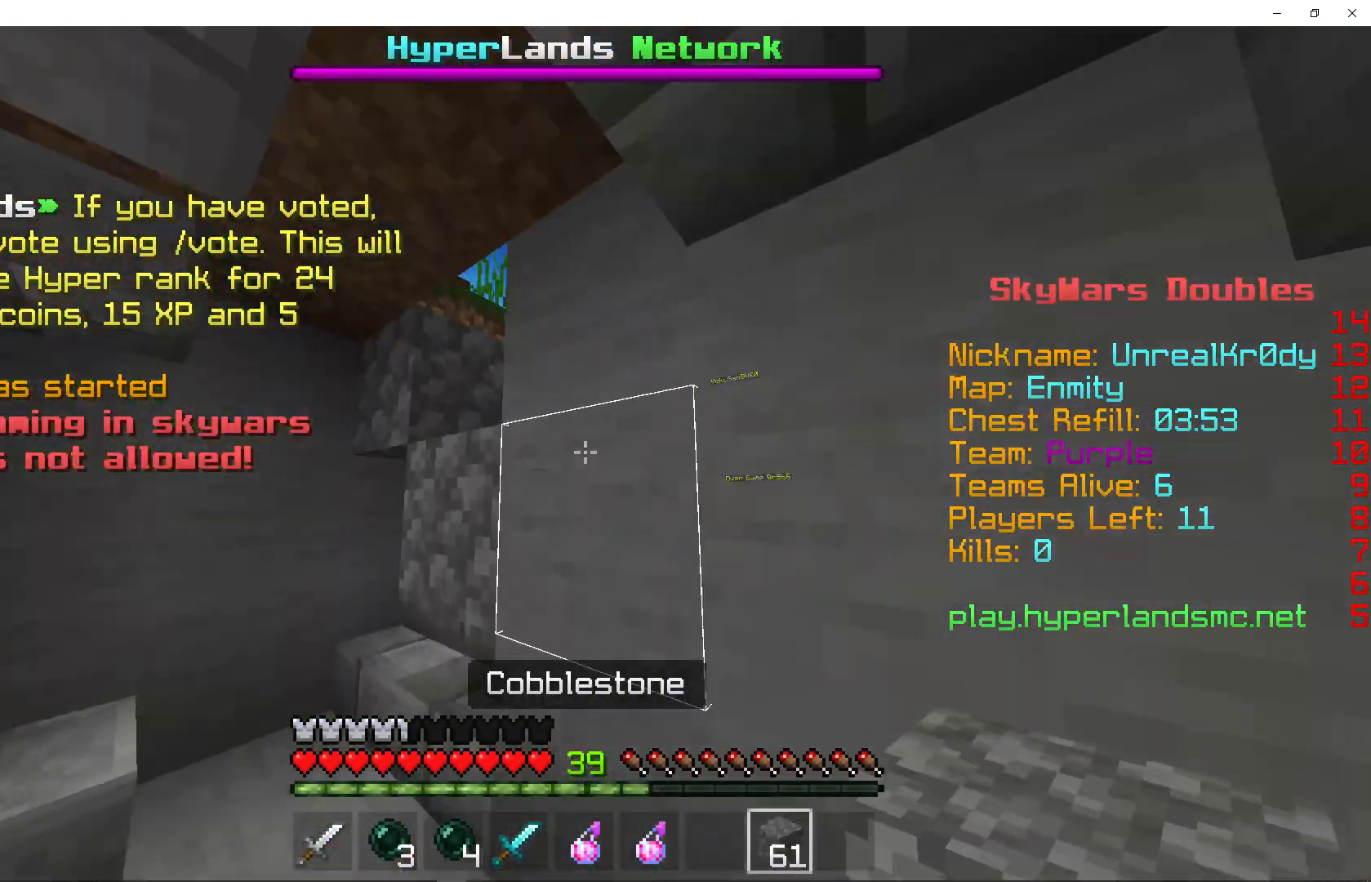
{"keys": ["d"], "mouse": ["right"], "events": [[100, "s", "up"], [233, "s", "down"], [333, "mouse_right", "down"], [367, "d", "down"], [400, "s", "up"]]}
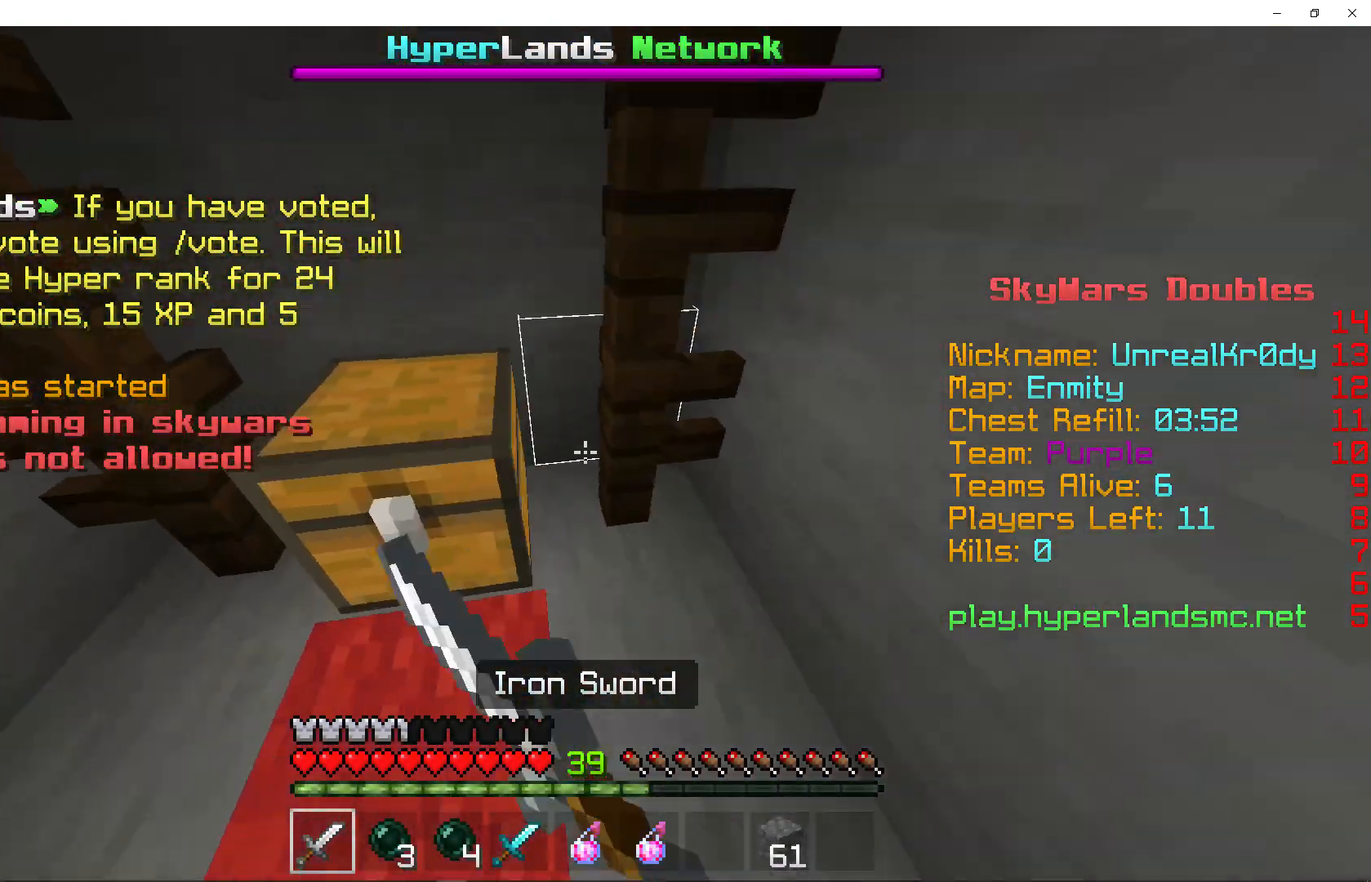
{"keys": [], "mouse": [], "events": [[33, "d", "up"], [167, "mouse_right", "up"]]}
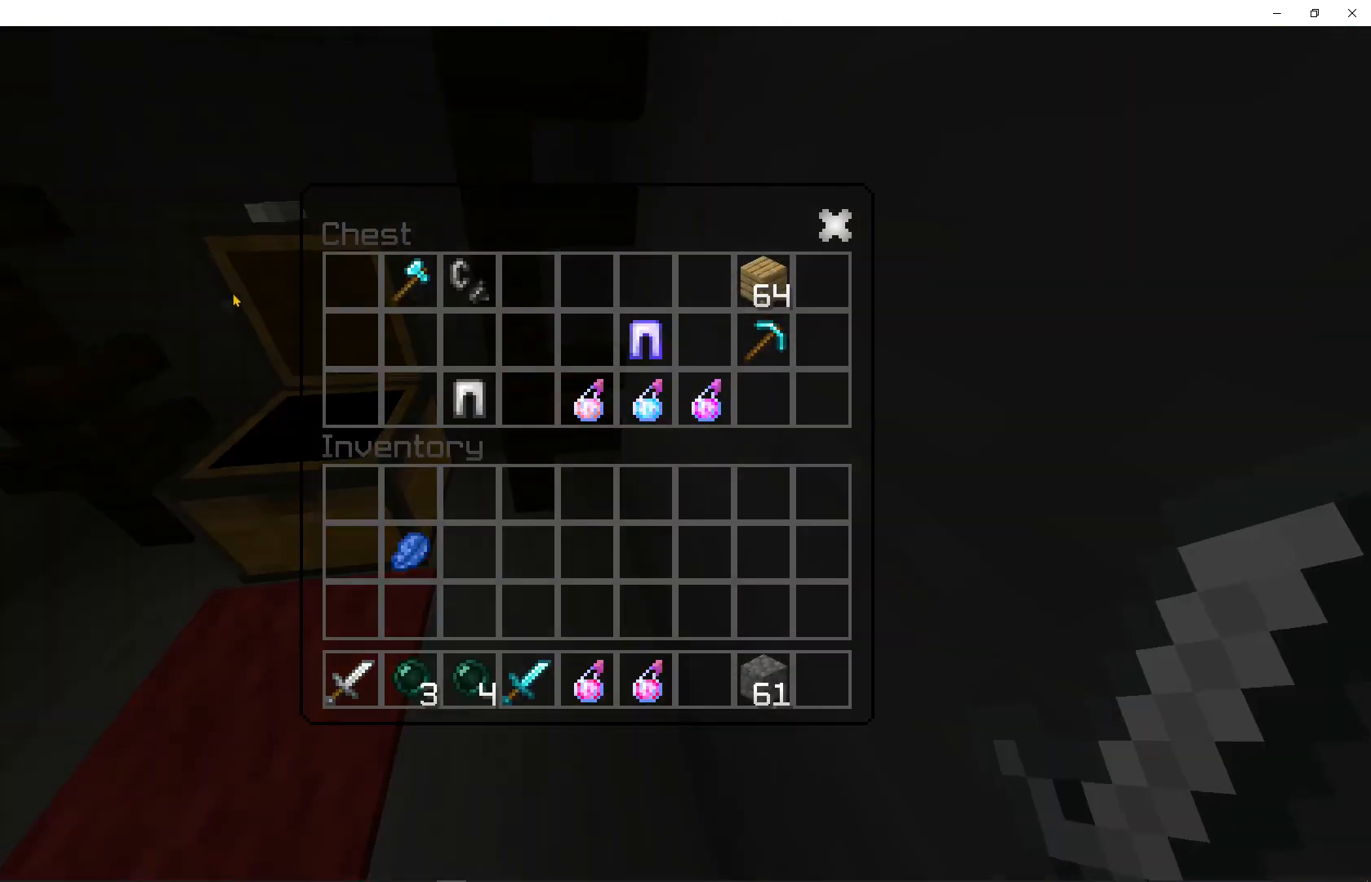
{"keys": ["shift"], "mouse": [], "events": [[133, "shift", "down"]]}
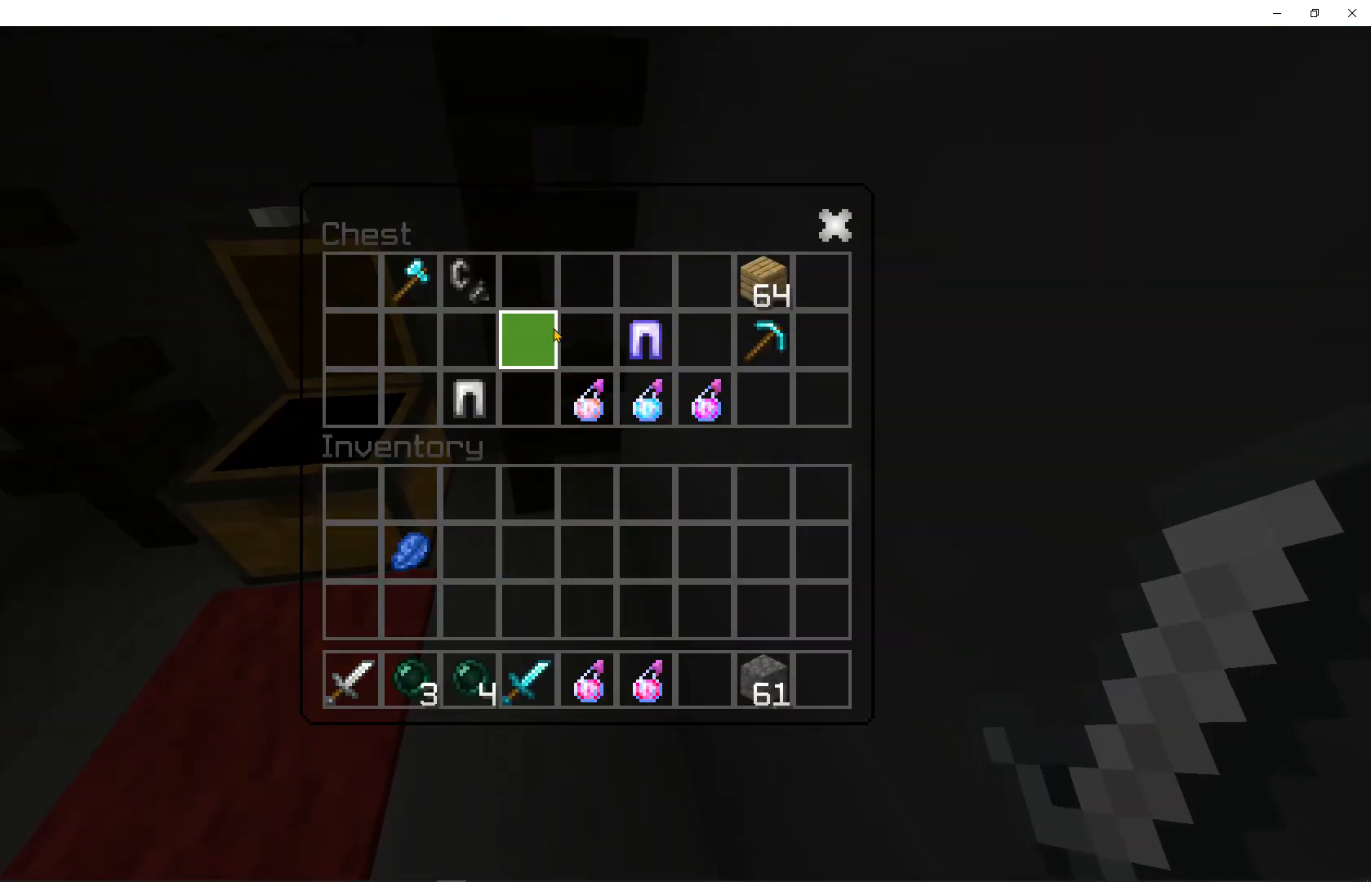
{"keys": ["shift"], "mouse": ["left"], "events": [[267, "mouse_left", "down"], [400, "mouse_left", "up"], [500, "mouse_left", "down"]]}
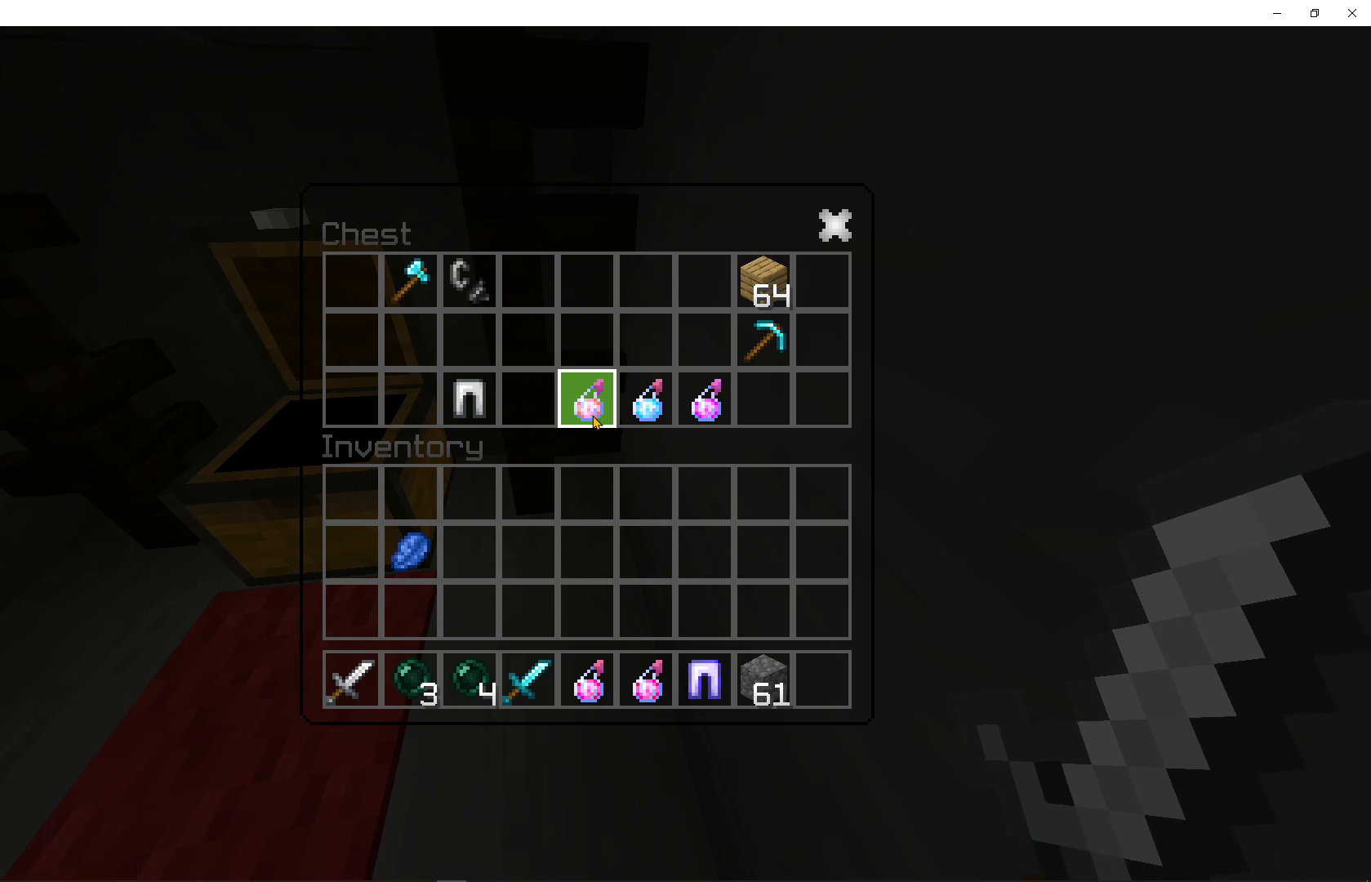
{"keys": ["shift"], "mouse": [], "events": [[100, "mouse_left", "up"], [233, "mouse_left", "down"], [300, "mouse_left", "up"], [367, "mouse_left", "down"], [500, "mouse_left", "up"]]}
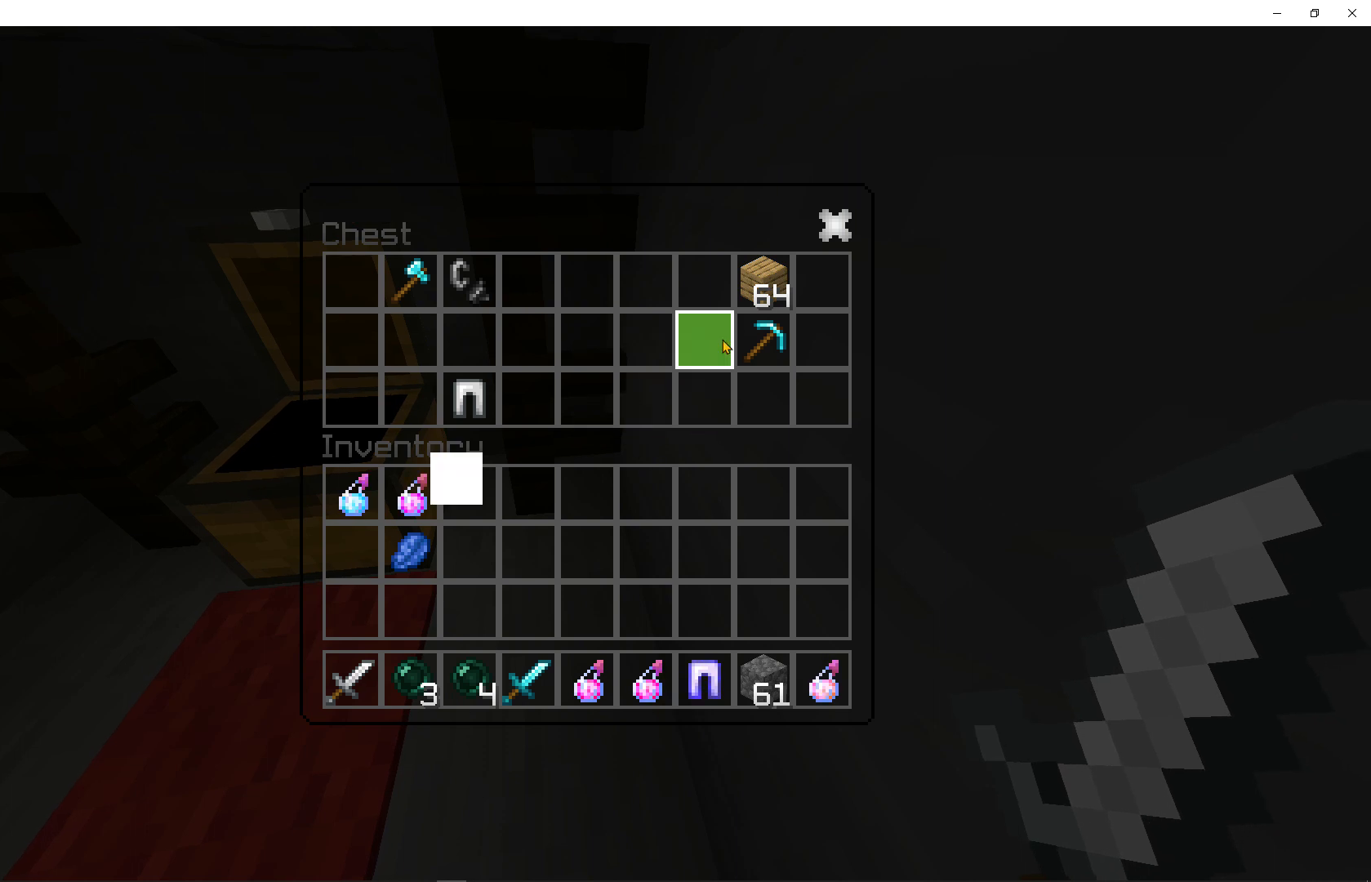
{"keys": ["shift"], "mouse": ["left"], "events": [[67, "mouse_left", "down"], [167, "mouse_left", "up"], [267, "mouse_left", "down"], [400, "mouse_left", "up"], [500, "mouse_left", "down"]]}
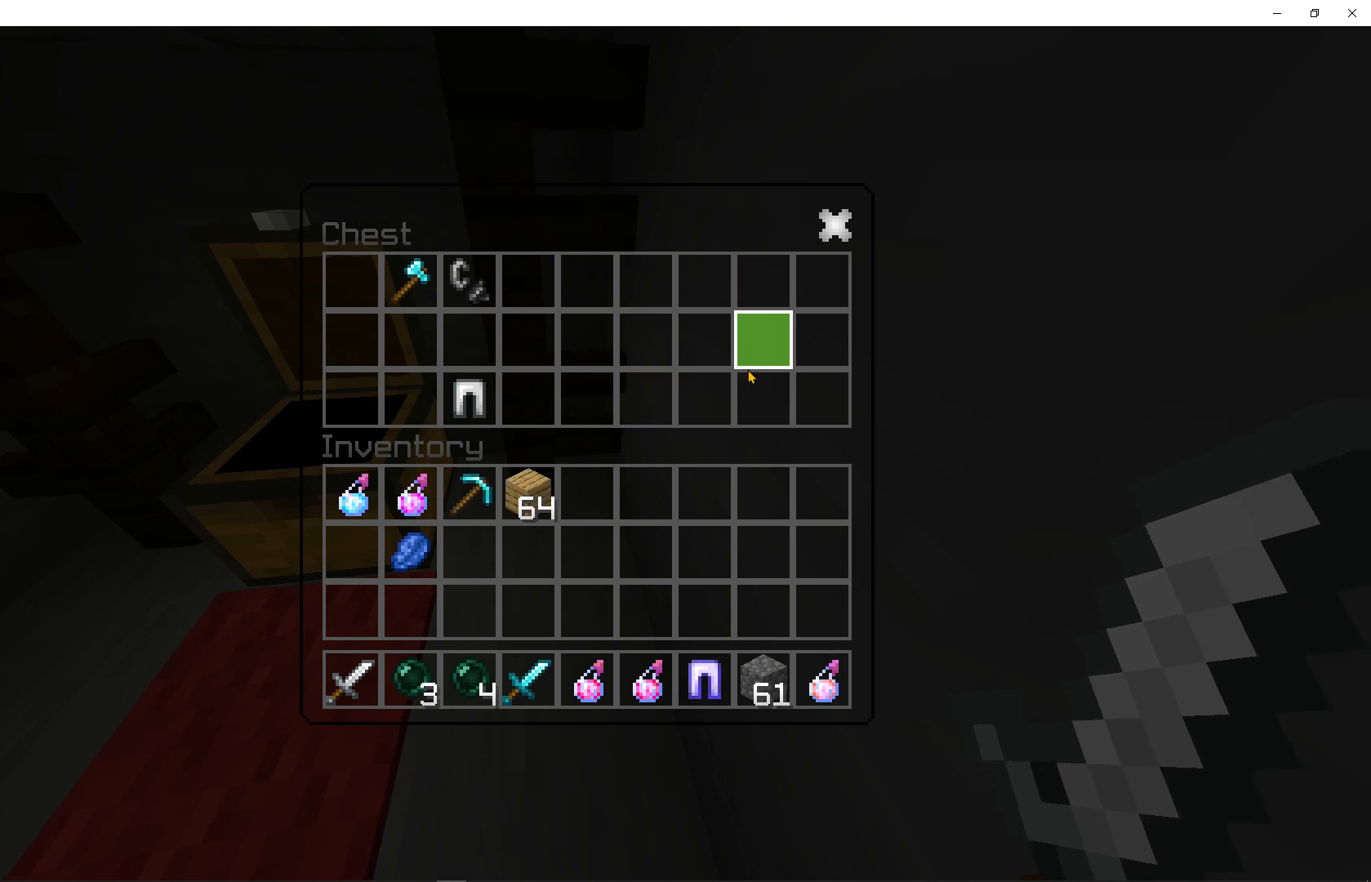
{"keys": ["s"], "mouse": [], "events": [[67, "mouse_left", "up"], [100, "shift", "up"], [267, "s", "down"]]}
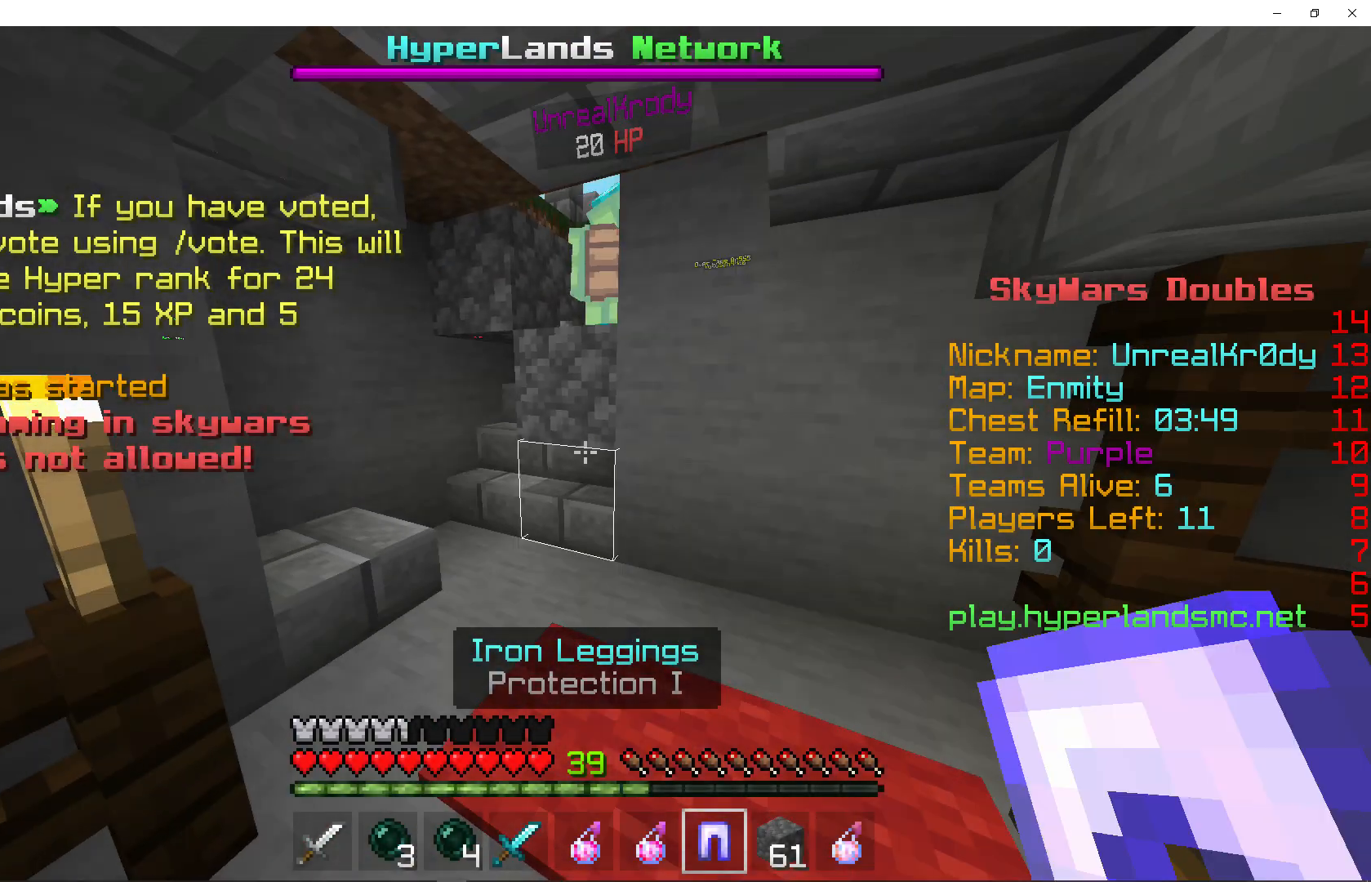
{"keys": [], "mouse": [], "events": [[33, "s", "up"], [167, "mouse_right", "down"], [333, "mouse_right", "up"]]}
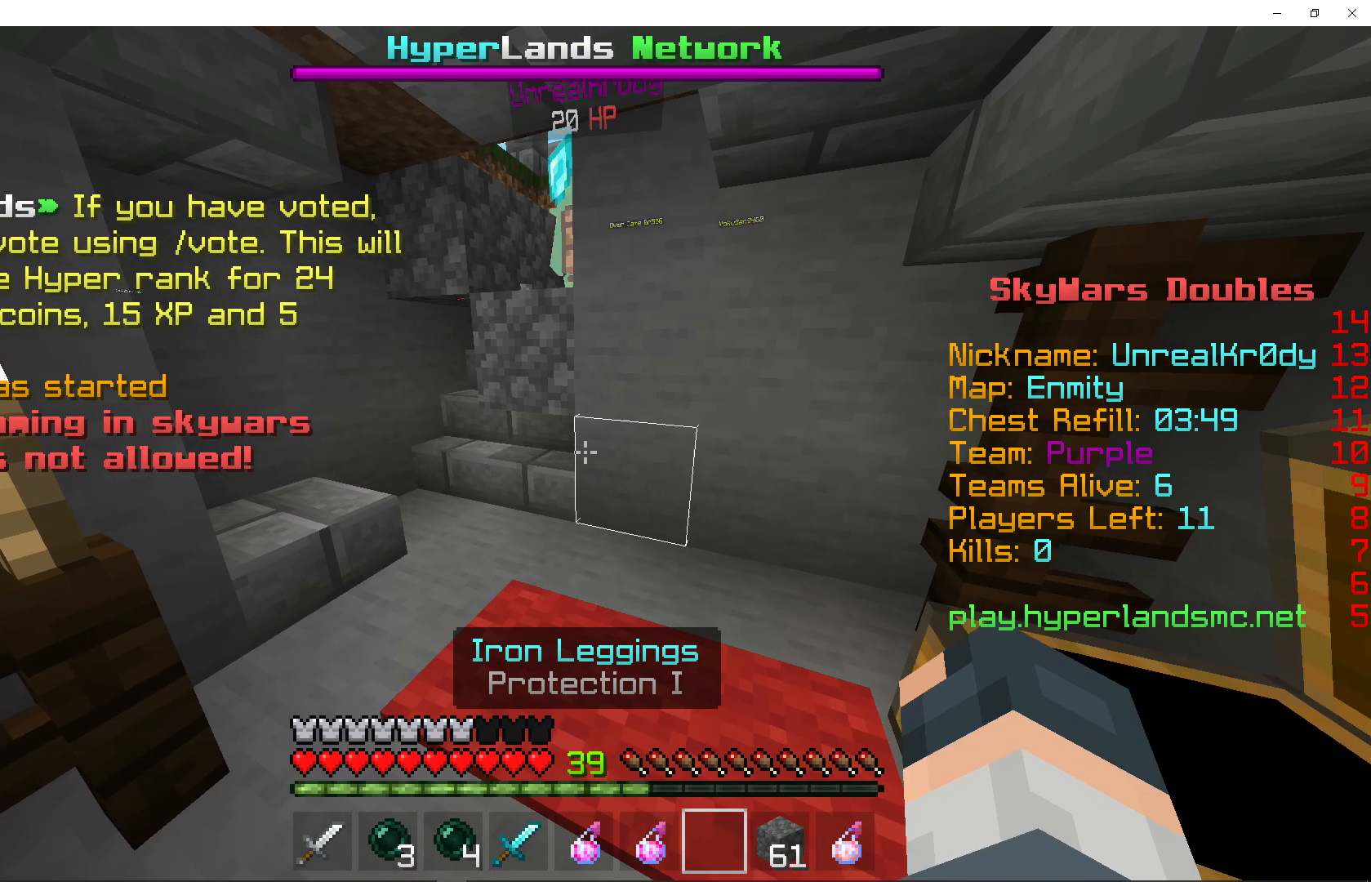
{"keys": ["shift"], "mouse": [], "events": [[467, "shift", "down"]]}
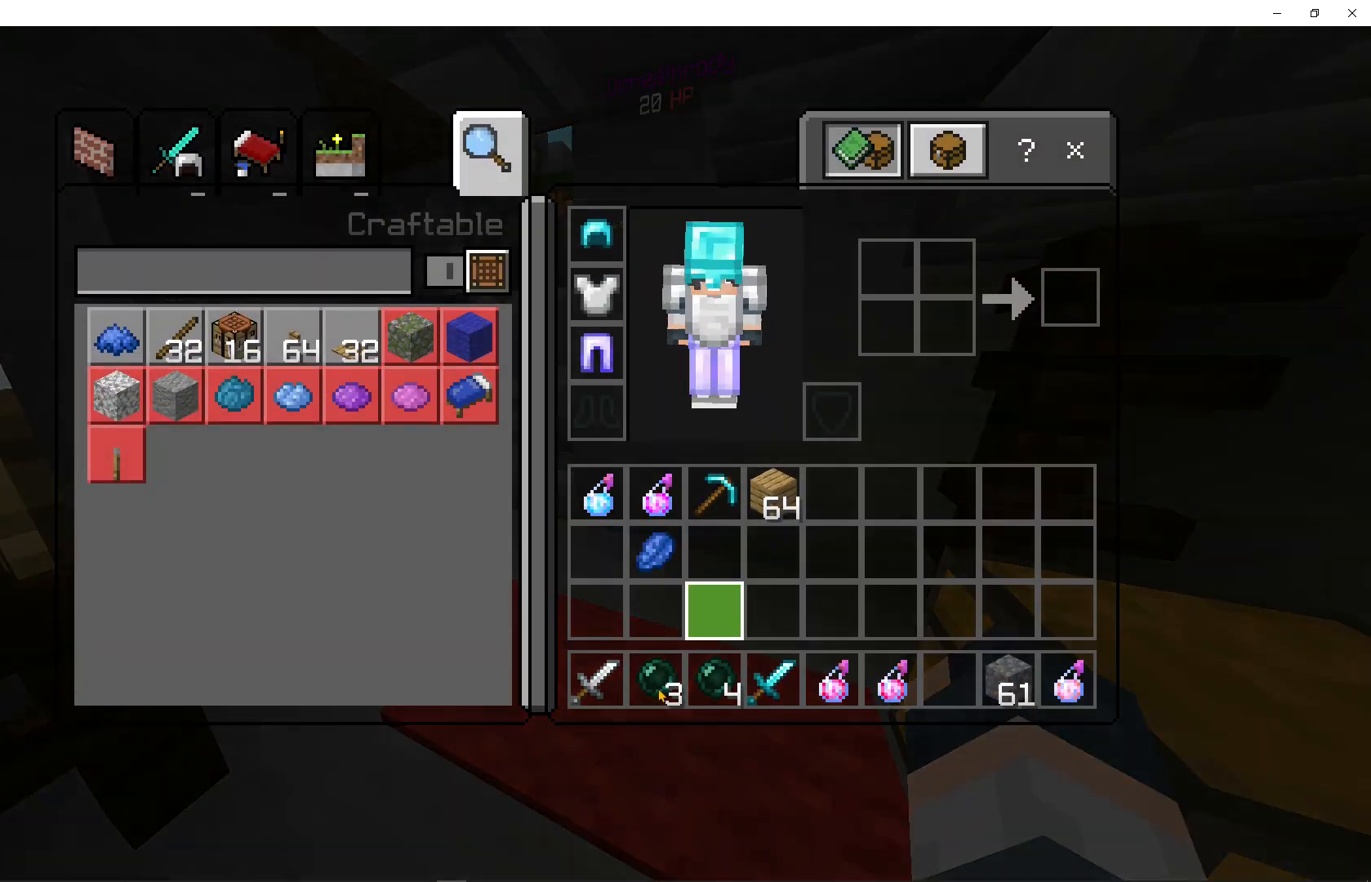
{"keys": ["shift"], "mouse": [], "events": [[300, "mouse_left", "down"], [400, "mouse_left", "up"]]}
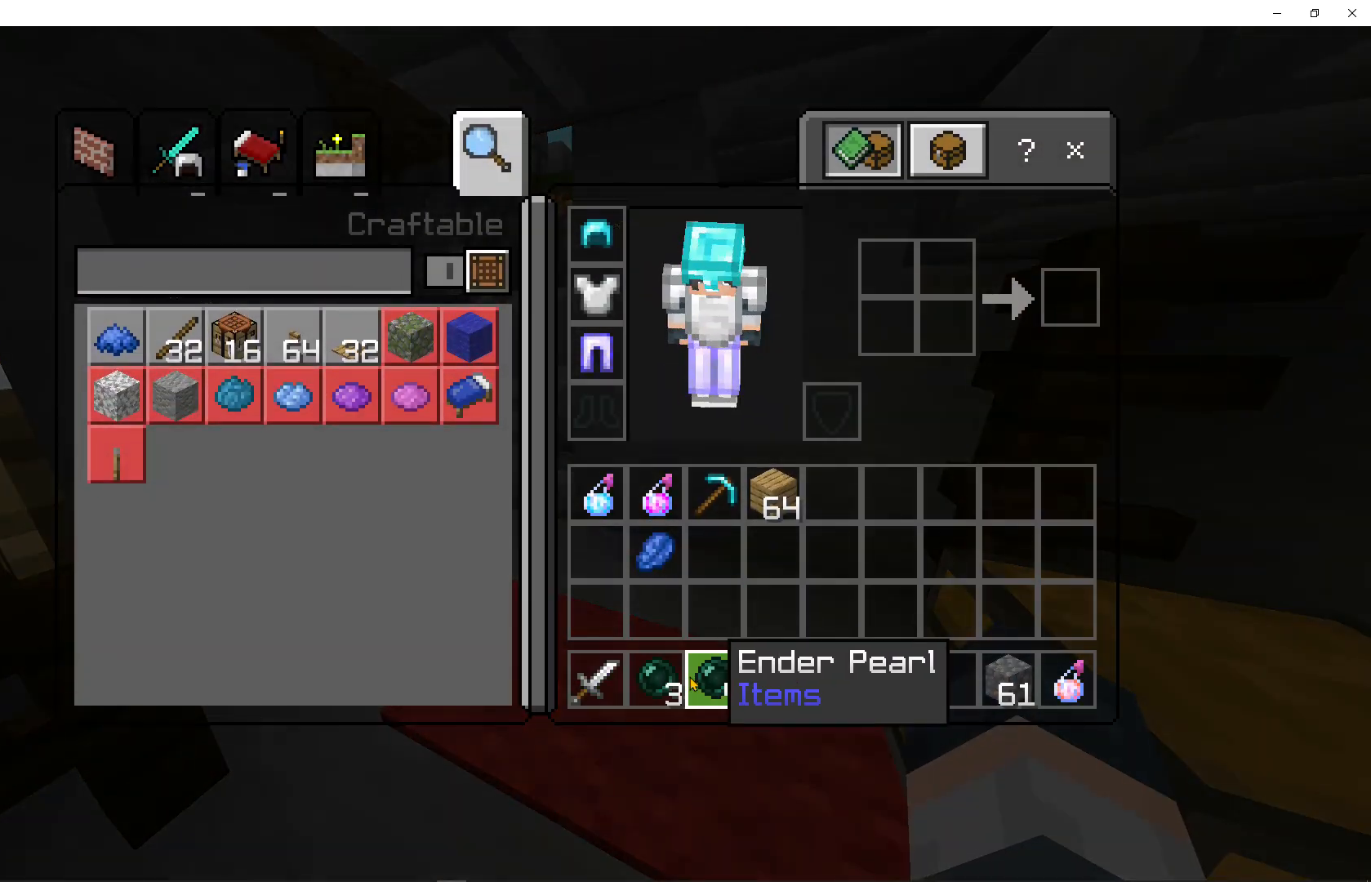
{"keys": ["shift"], "mouse": ["left"], "events": [[400, "mouse_left", "down"]]}
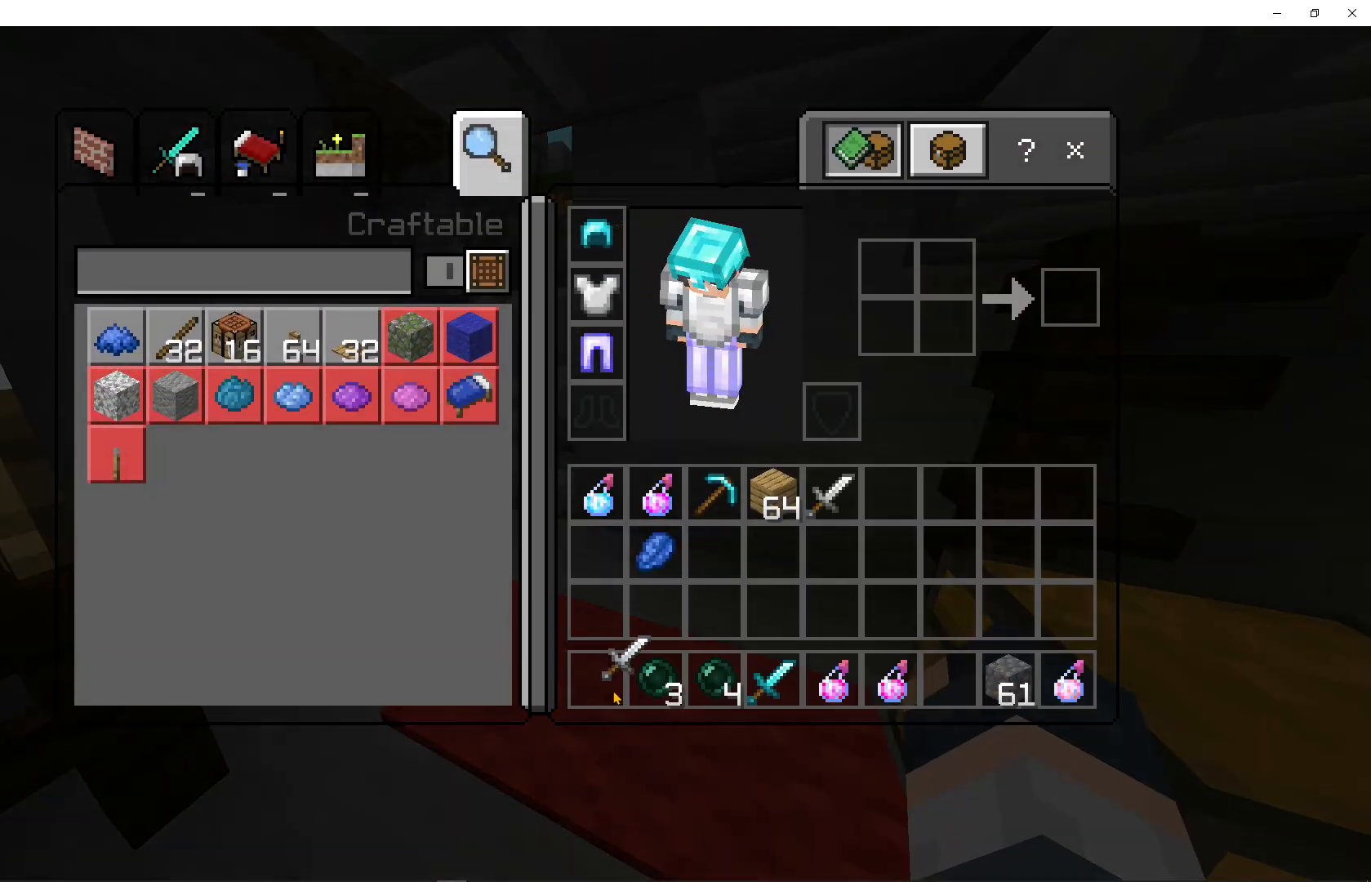
{"keys": [], "mouse": ["left"], "events": [[33, "mouse_left", "up"], [133, "shift", "up"], [467, "mouse_left", "down"]]}
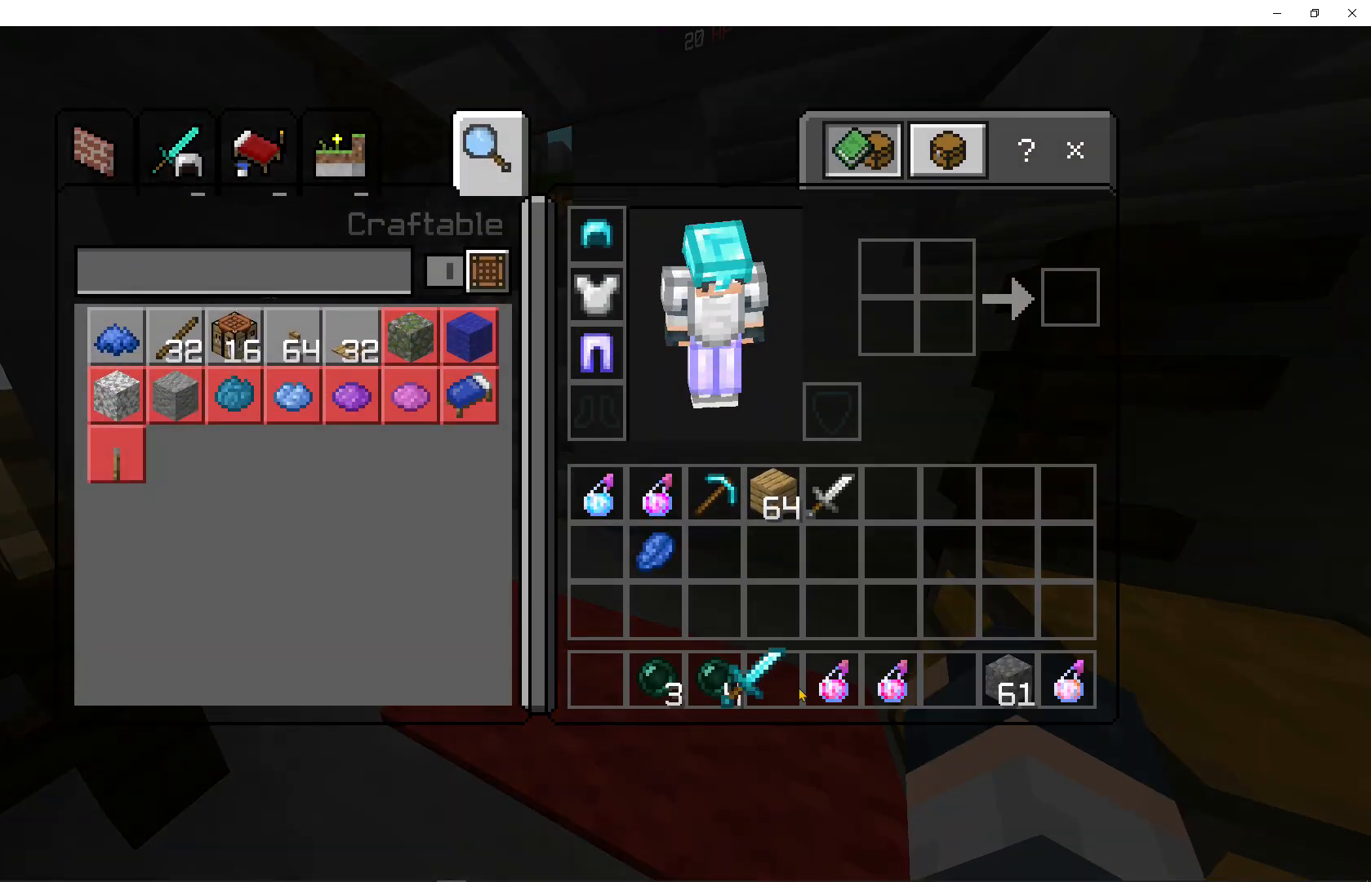
{"keys": [], "mouse": [], "events": [[100, "mouse_left", "up"]]}
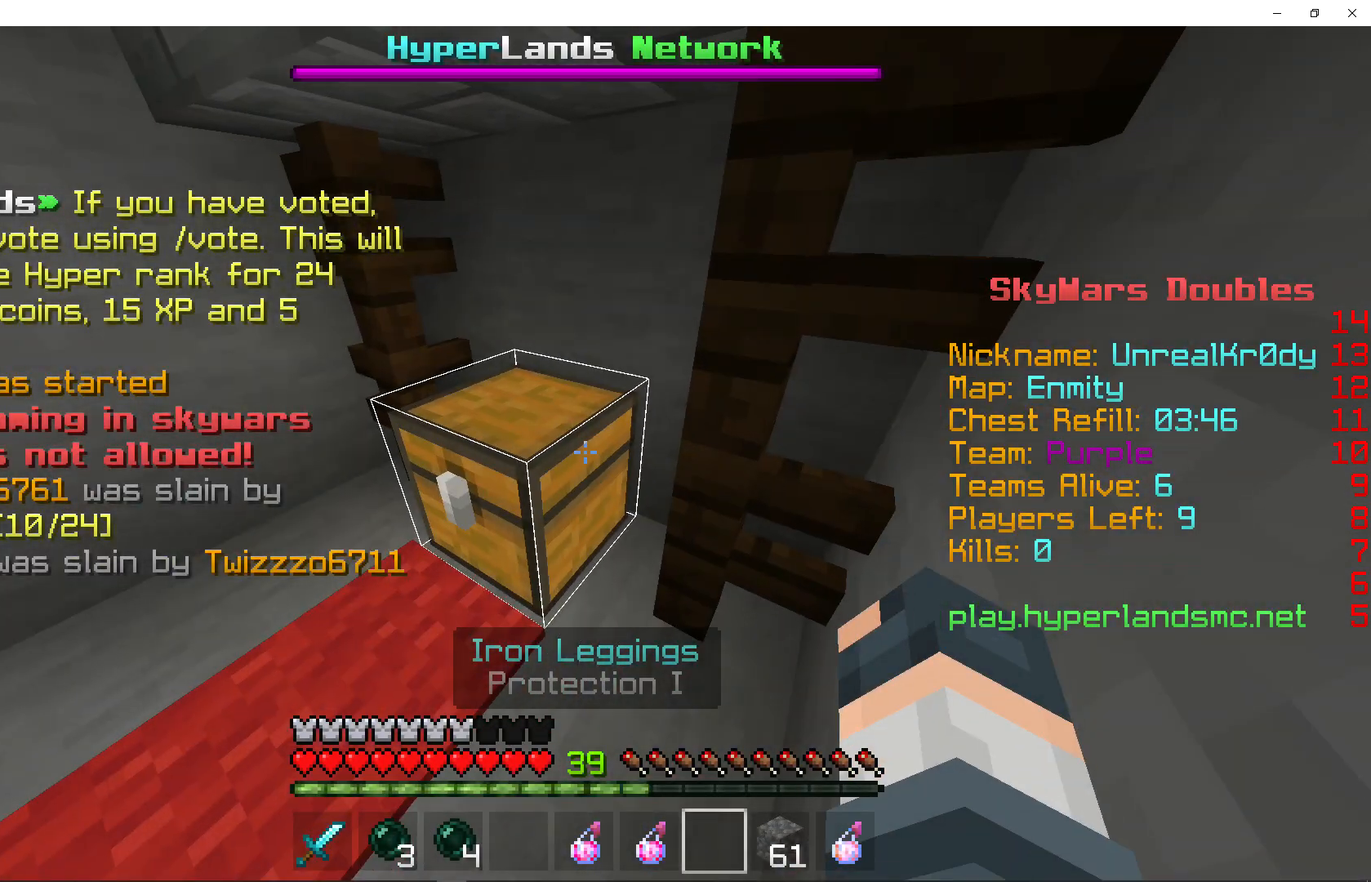
{"keys": [], "mouse": [], "events": [[167, "mouse_right", "down"], [333, "mouse_right", "up"]]}
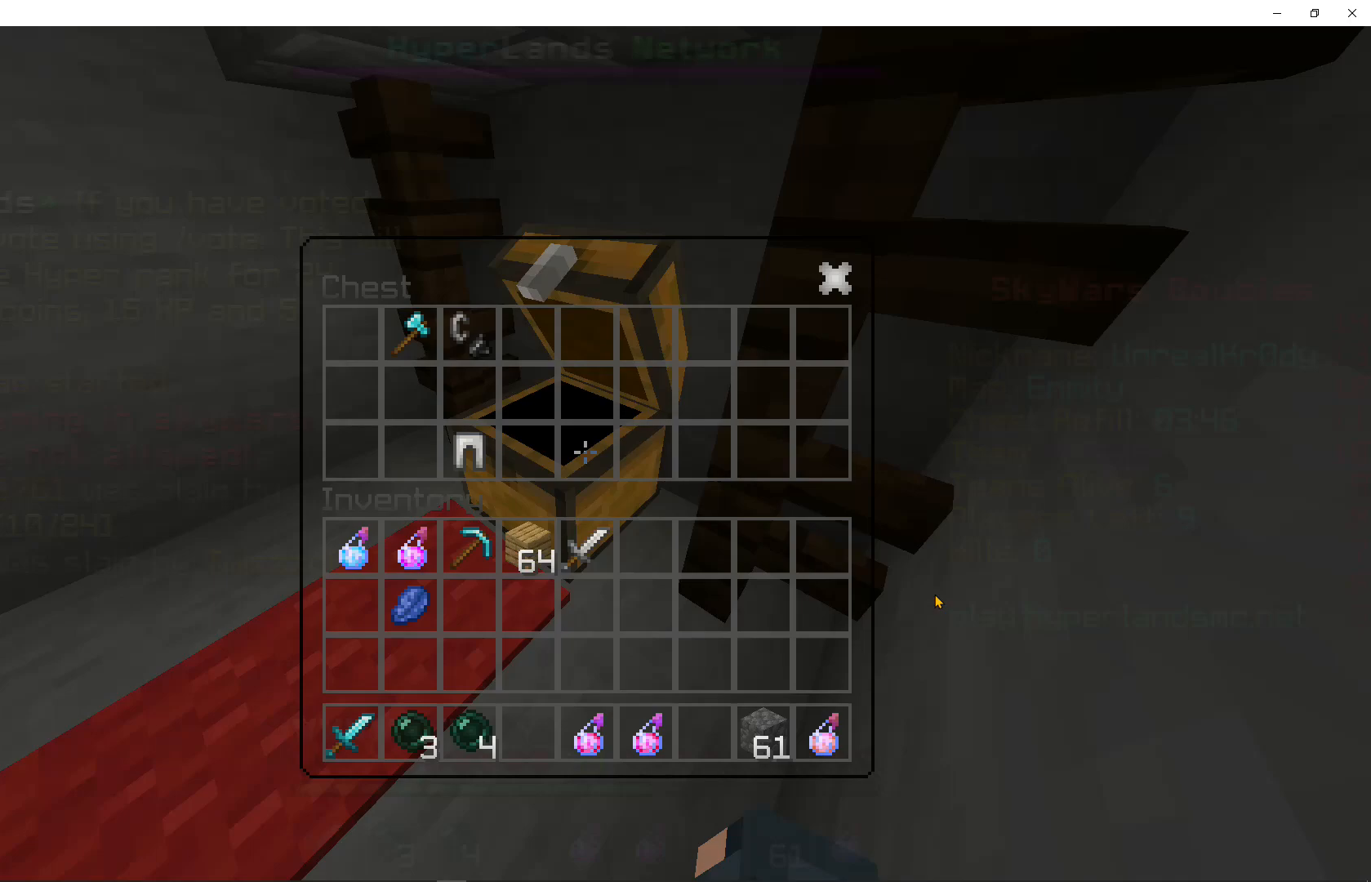
{"keys": ["shift"], "mouse": [], "events": [[233, "shift", "down"]]}
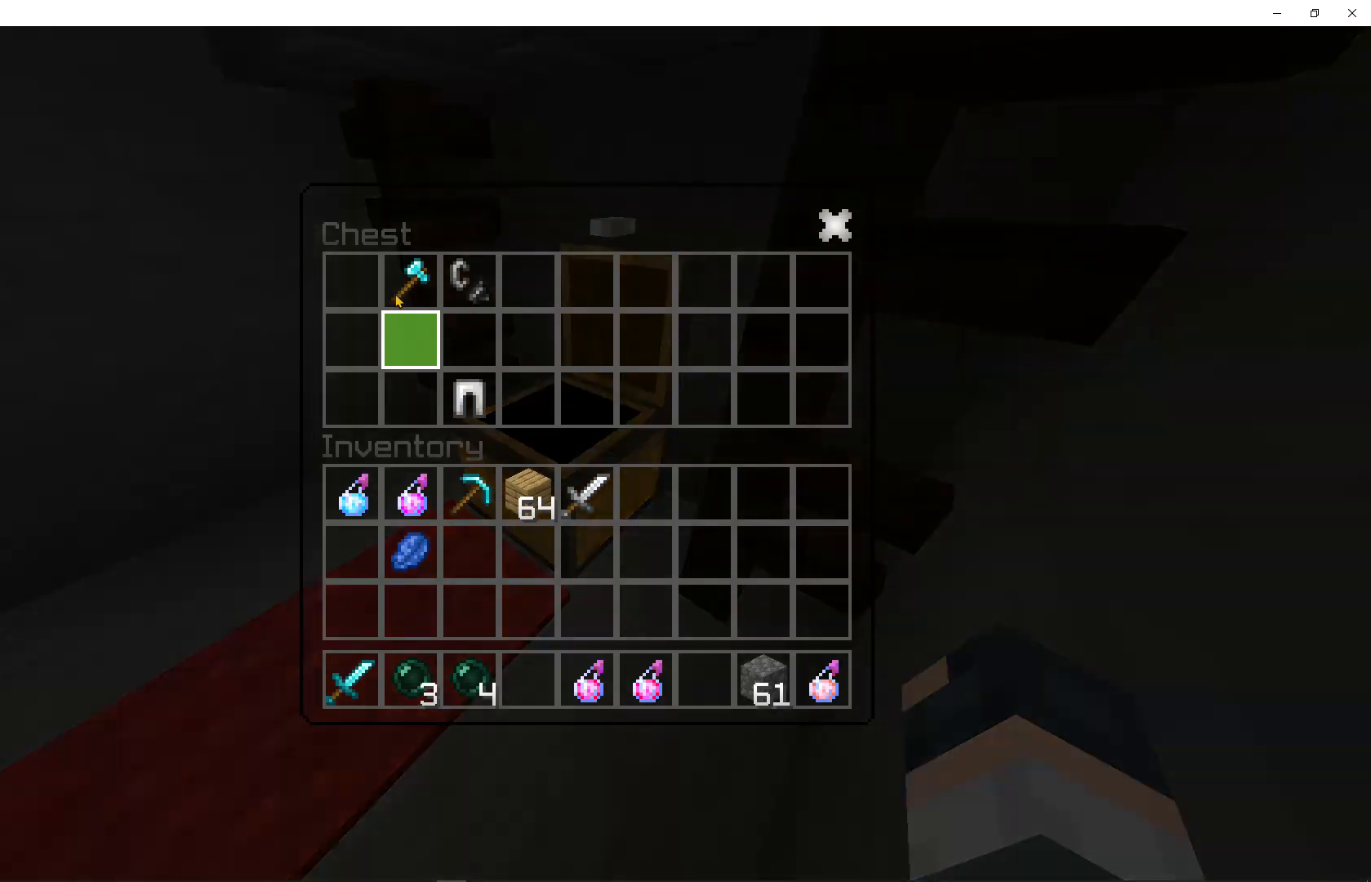
{"keys": ["shift"], "mouse": [], "events": [[233, "mouse_left", "down"], [300, "mouse_left", "up"]]}
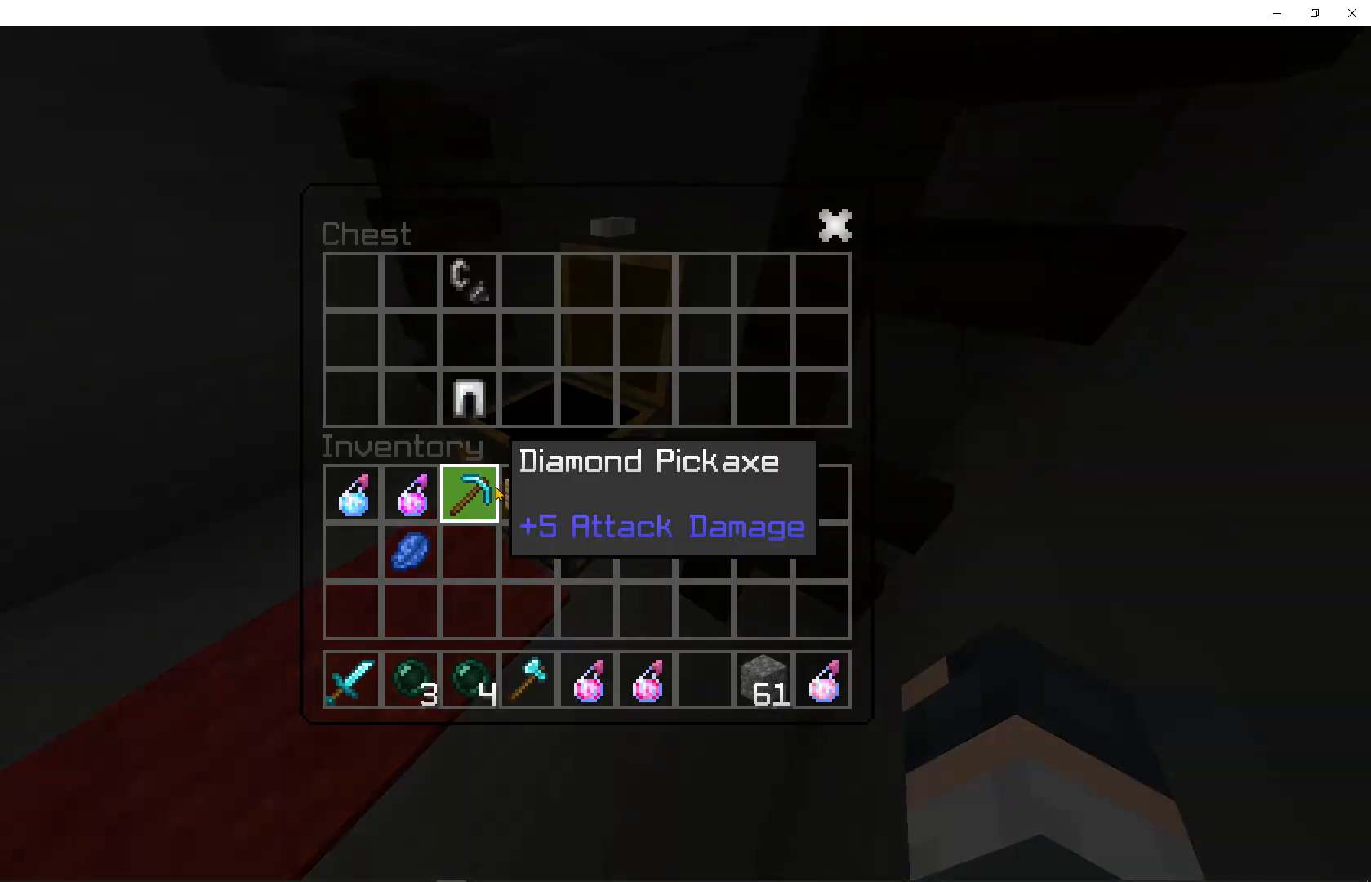
{"keys": [], "mouse": [], "events": [[200, "mouse_left", "down"], [300, "mouse_left", "up"], [367, "shift", "up"]]}
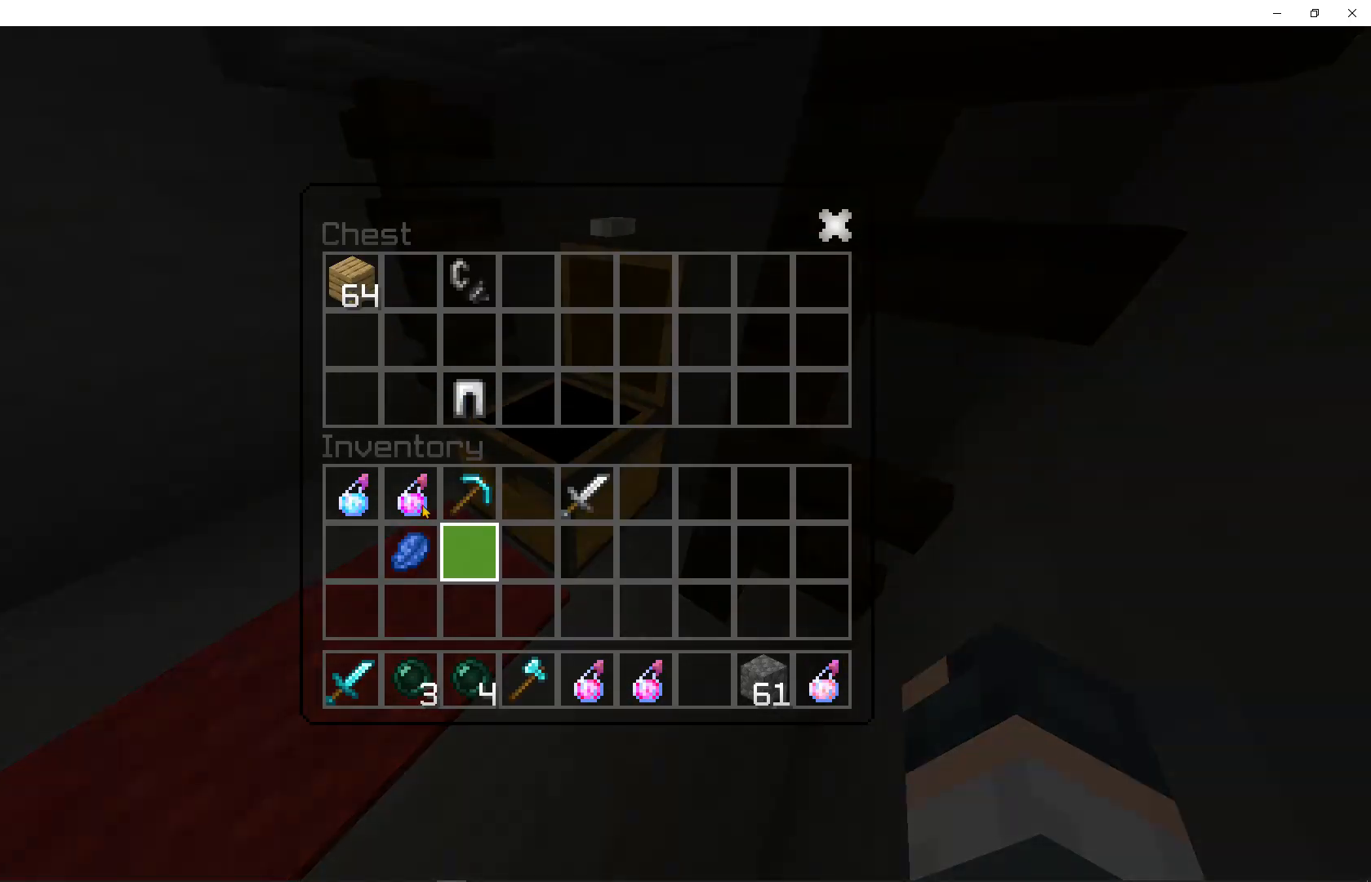
{"keys": ["shift"], "mouse": [], "events": [[233, "shift", "down"], [367, "mouse_left", "down"], [500, "mouse_left", "up"]]}